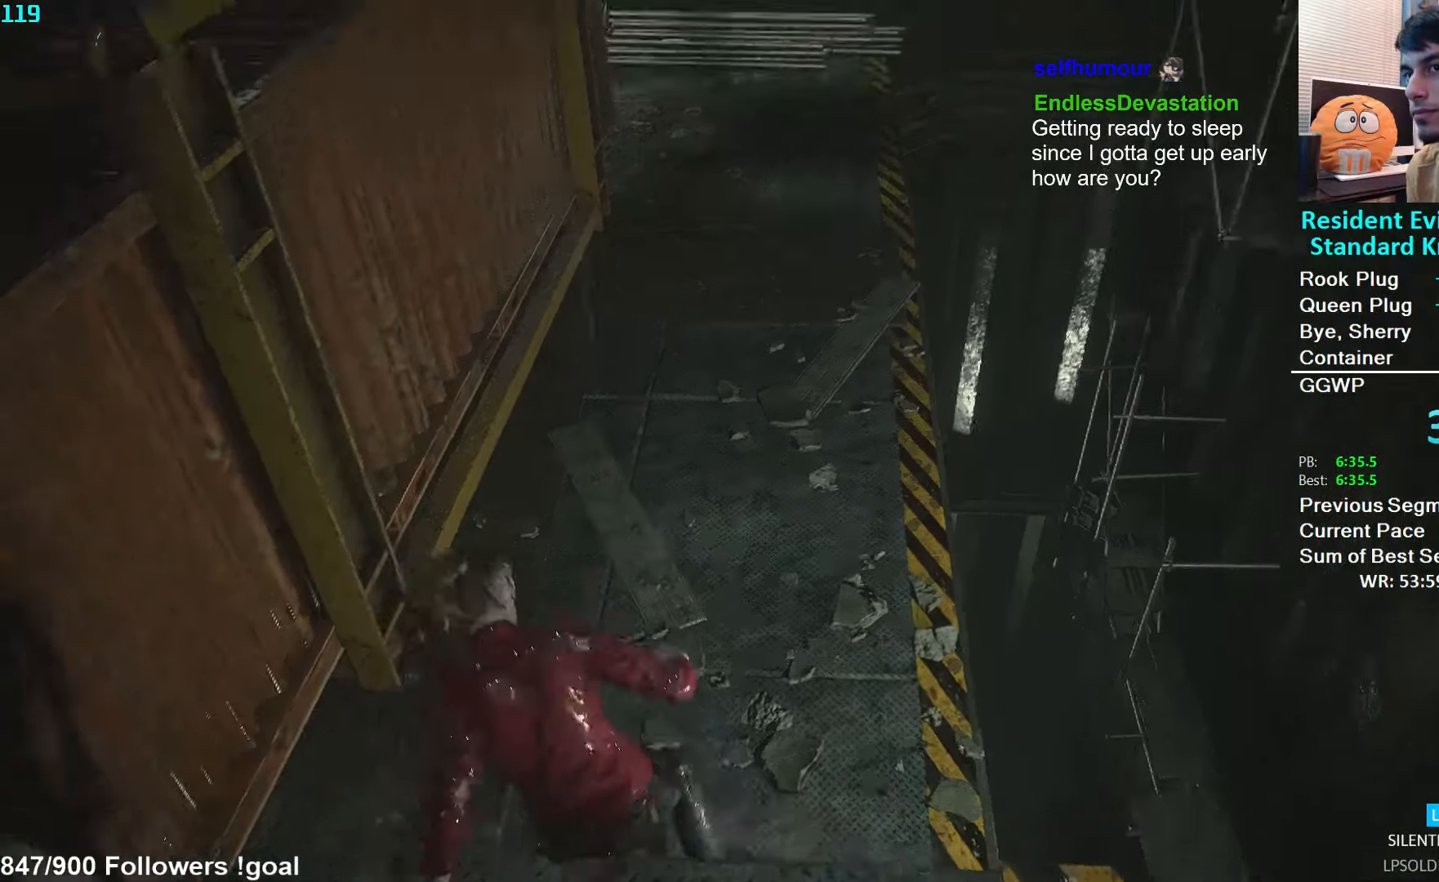
Gameplay with a controller (Xbox layout); each line is a JSON object with the inputs held at the frame after it. "events" lists button and stick changes between this image and that frame as [ms after this image, input, new state], when the widget could be followed in between.
{"buttons": ["L3"], "left_stick": "up", "right_stick": "center", "events": [[183, "right_stick", "center"], [333, "L3", "down"]]}
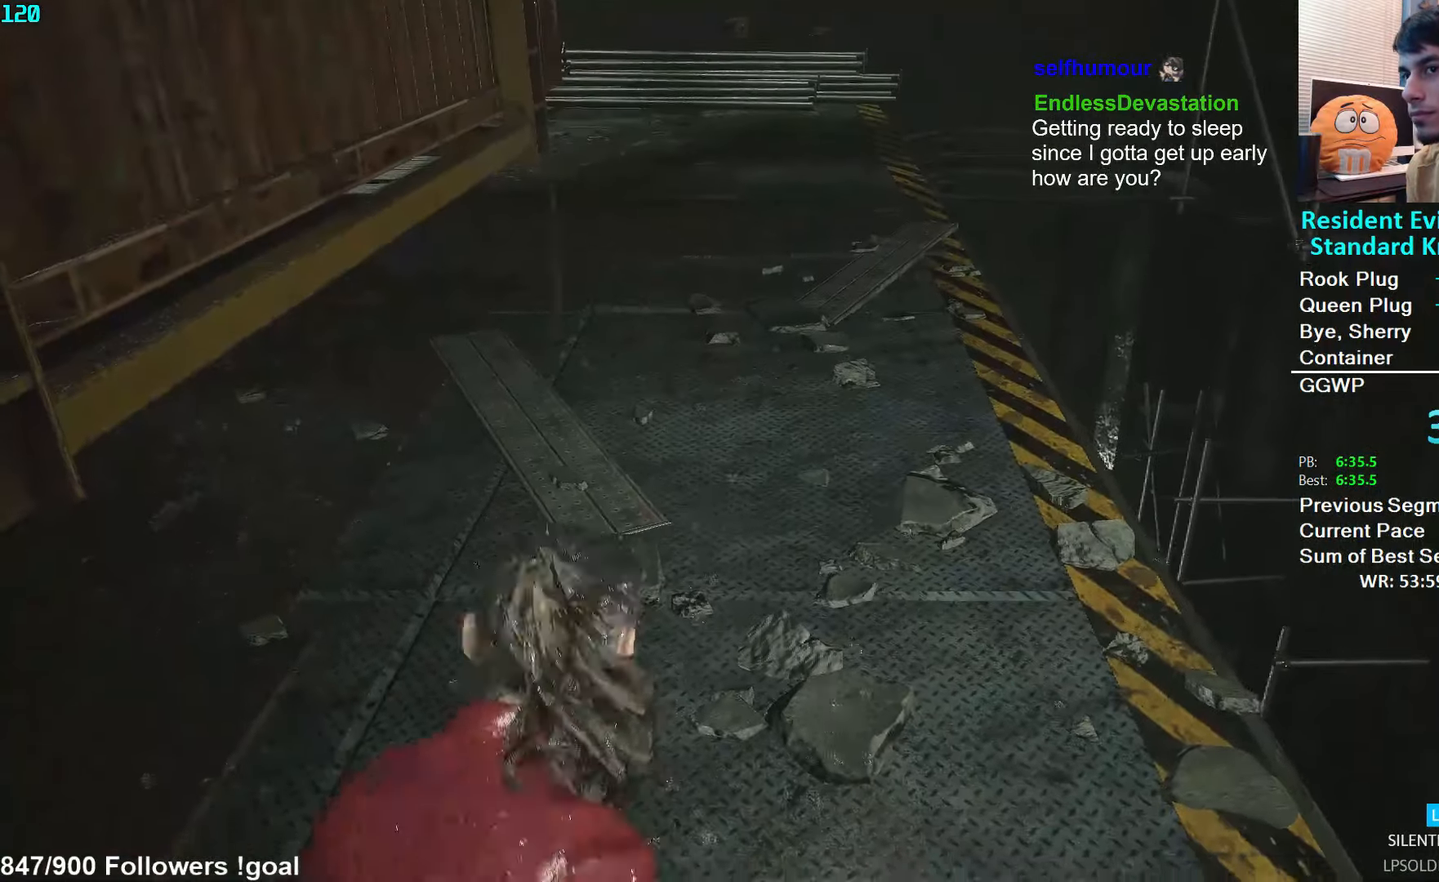
{"buttons": ["L3"], "left_stick": "up", "right_stick": "center", "events": [[83, "L3", "up"], [133, "L3", "down"], [233, "L3", "up"], [283, "L3", "down"]]}
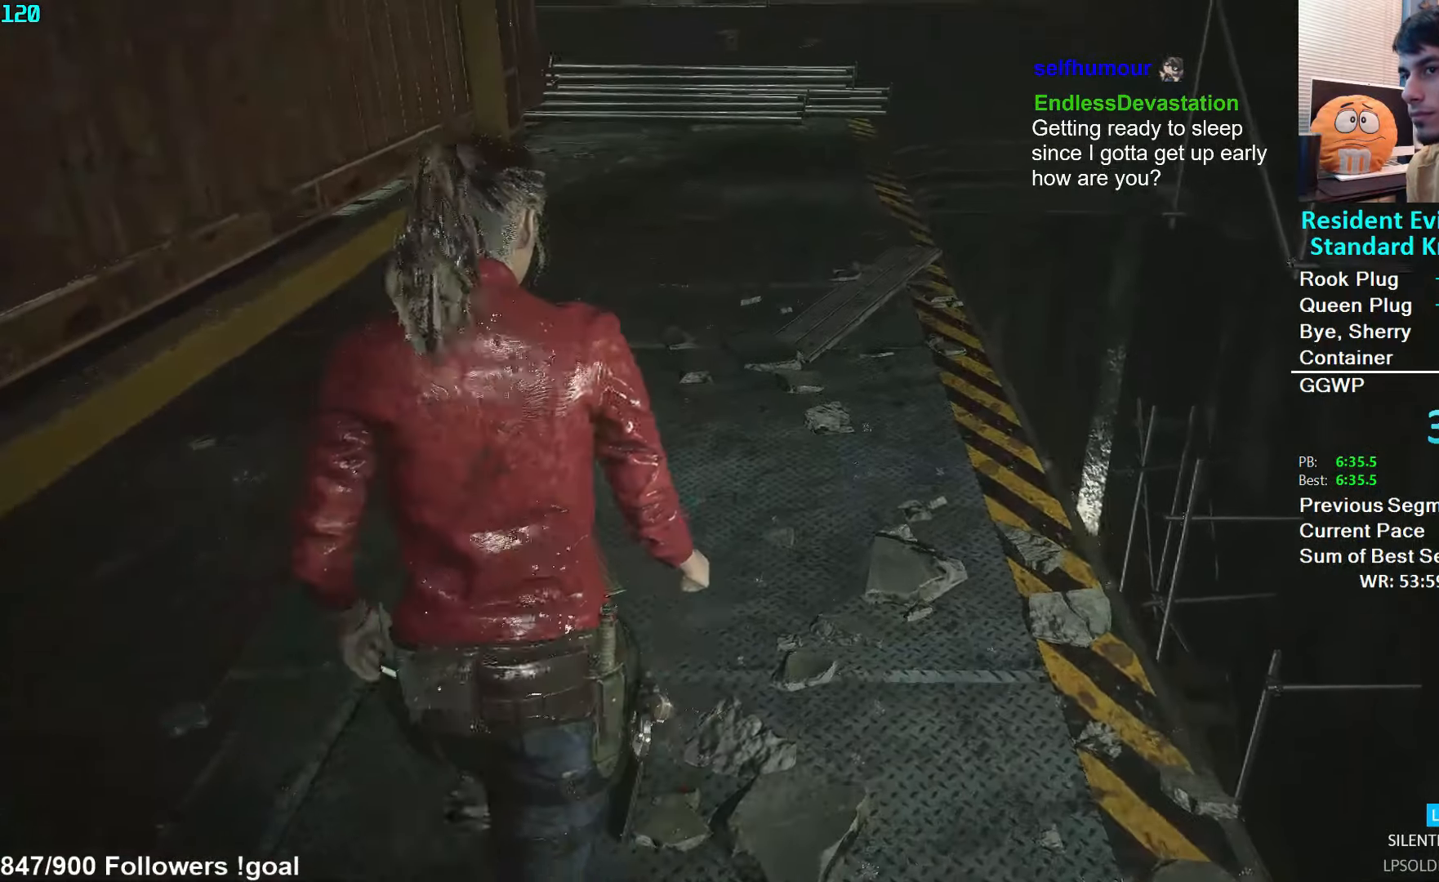
{"buttons": [], "left_stick": "up", "right_stick": "up-left", "events": [[17, "right_stick", "up"], [50, "L3", "up"], [233, "right_stick", "up-left"]]}
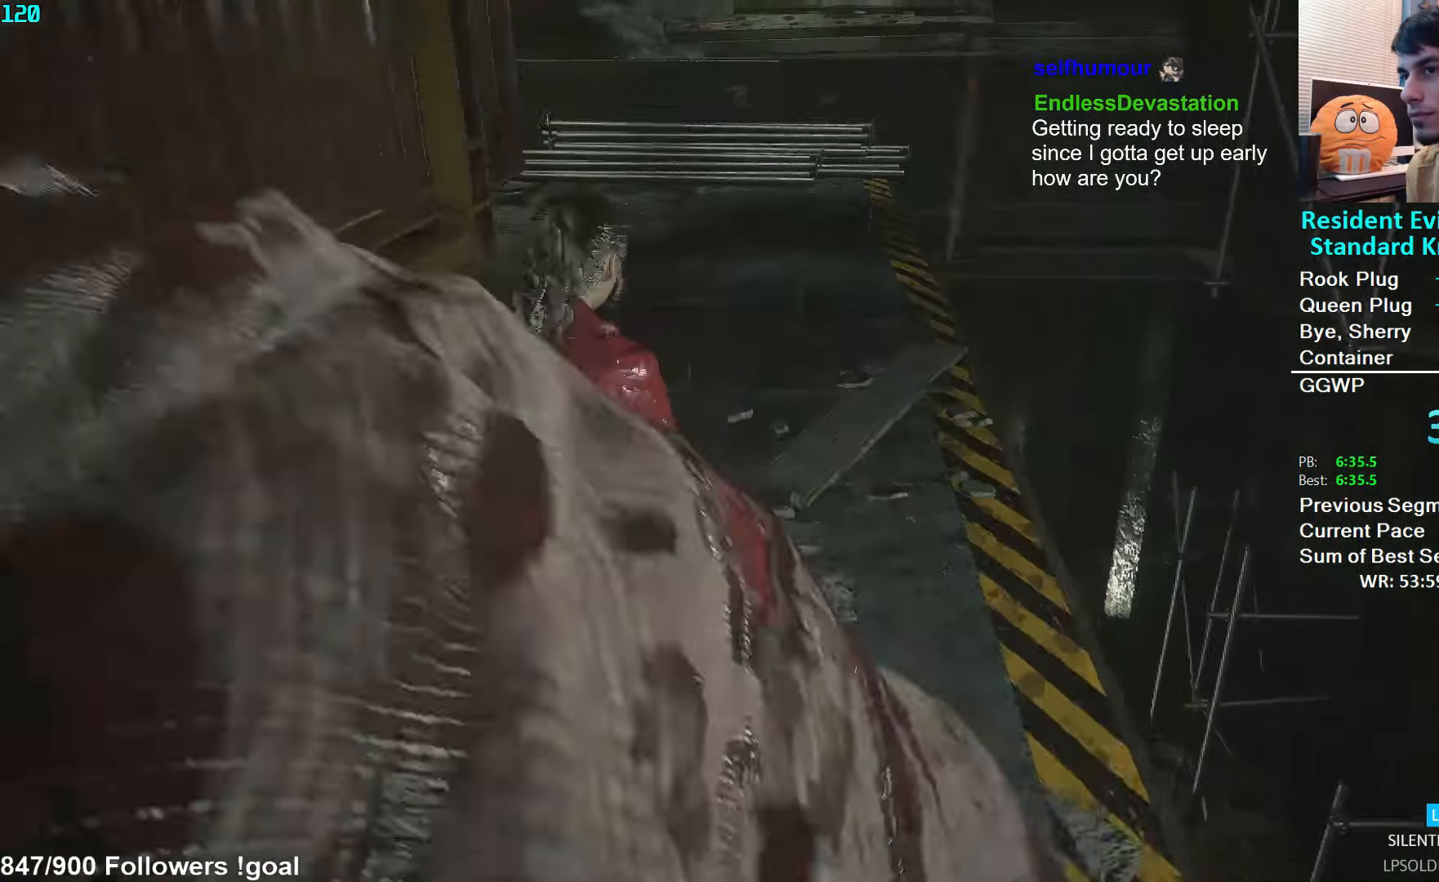
{"buttons": [], "left_stick": "up", "right_stick": "left", "events": [[83, "right_stick", "left"]]}
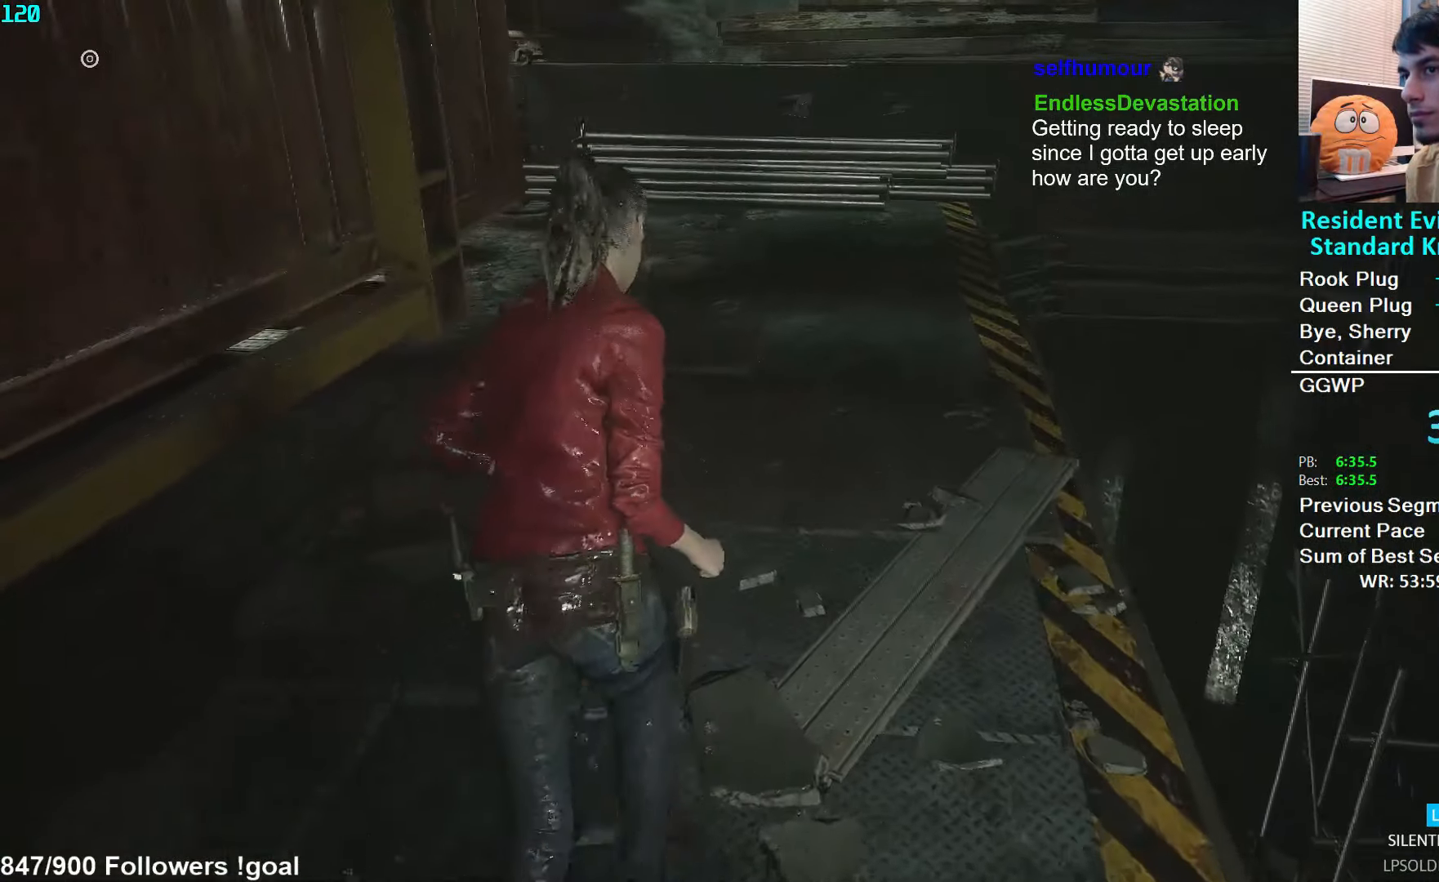
{"buttons": [], "left_stick": "up", "right_stick": "left", "events": []}
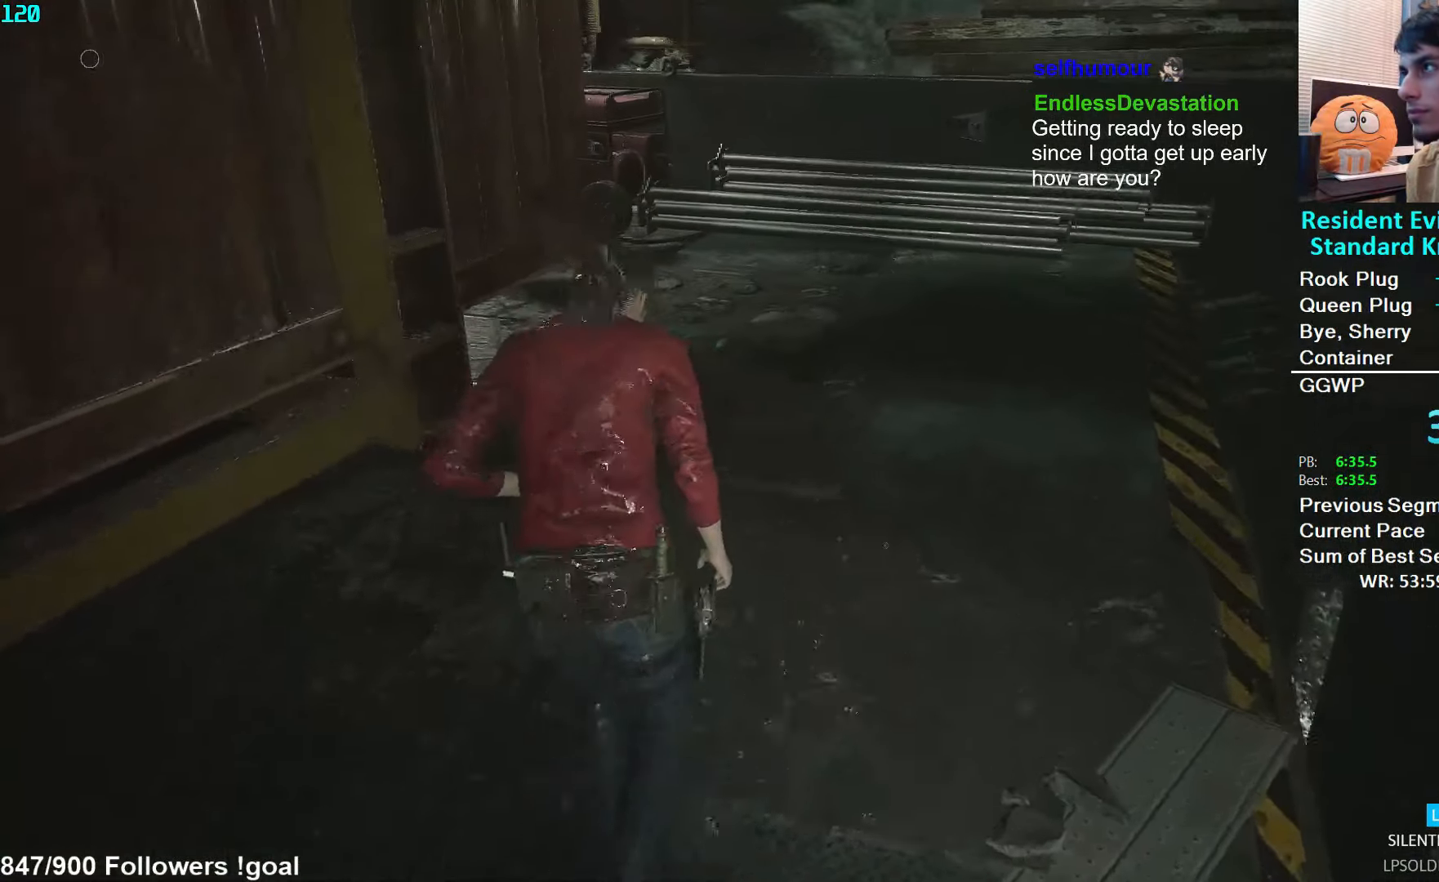
{"buttons": [], "left_stick": "up", "right_stick": "left", "events": []}
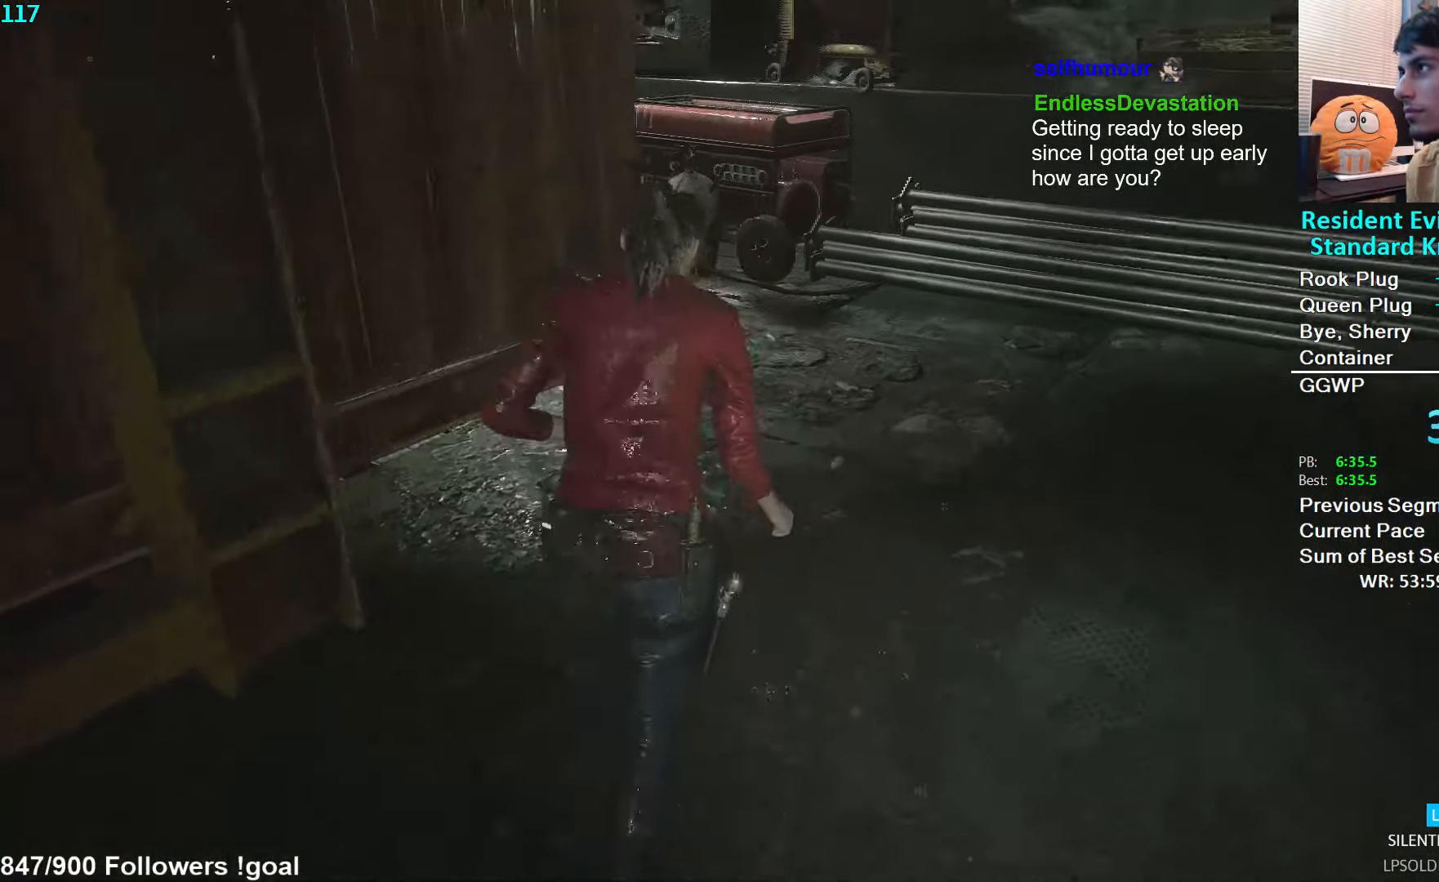
{"buttons": [], "left_stick": "up", "right_stick": "left", "events": []}
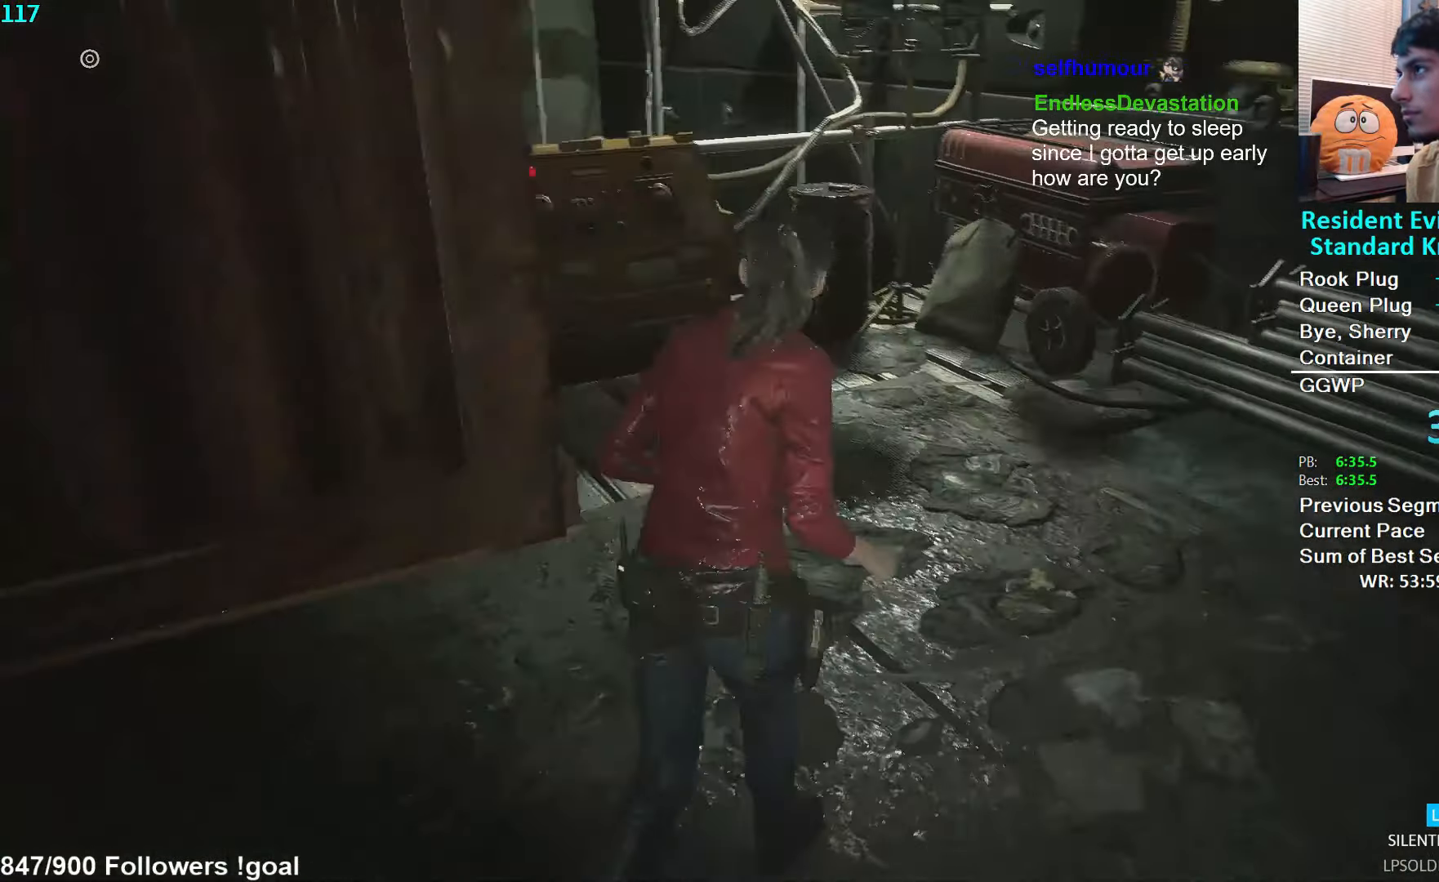
{"buttons": [], "left_stick": "up", "right_stick": "center", "events": [[250, "right_stick", "center"], [434, "right_stick", "down"], [484, "right_stick", "center"]]}
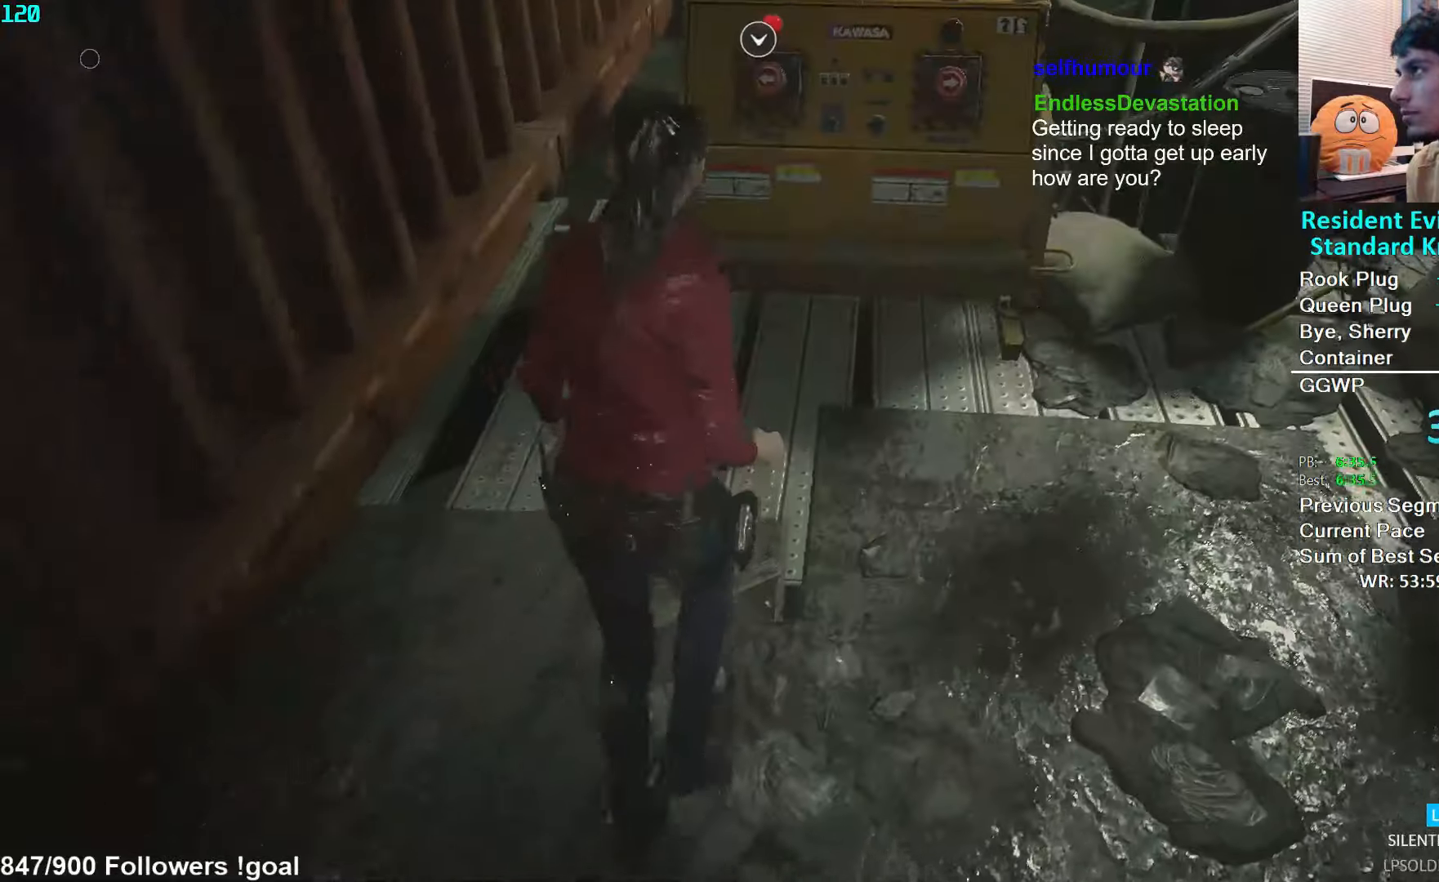
{"buttons": [], "left_stick": "up", "right_stick": "center", "events": [[150, "A", "down"], [200, "A", "up"], [300, "A", "down"], [350, "A", "up"], [417, "A", "down"], [484, "A", "up"]]}
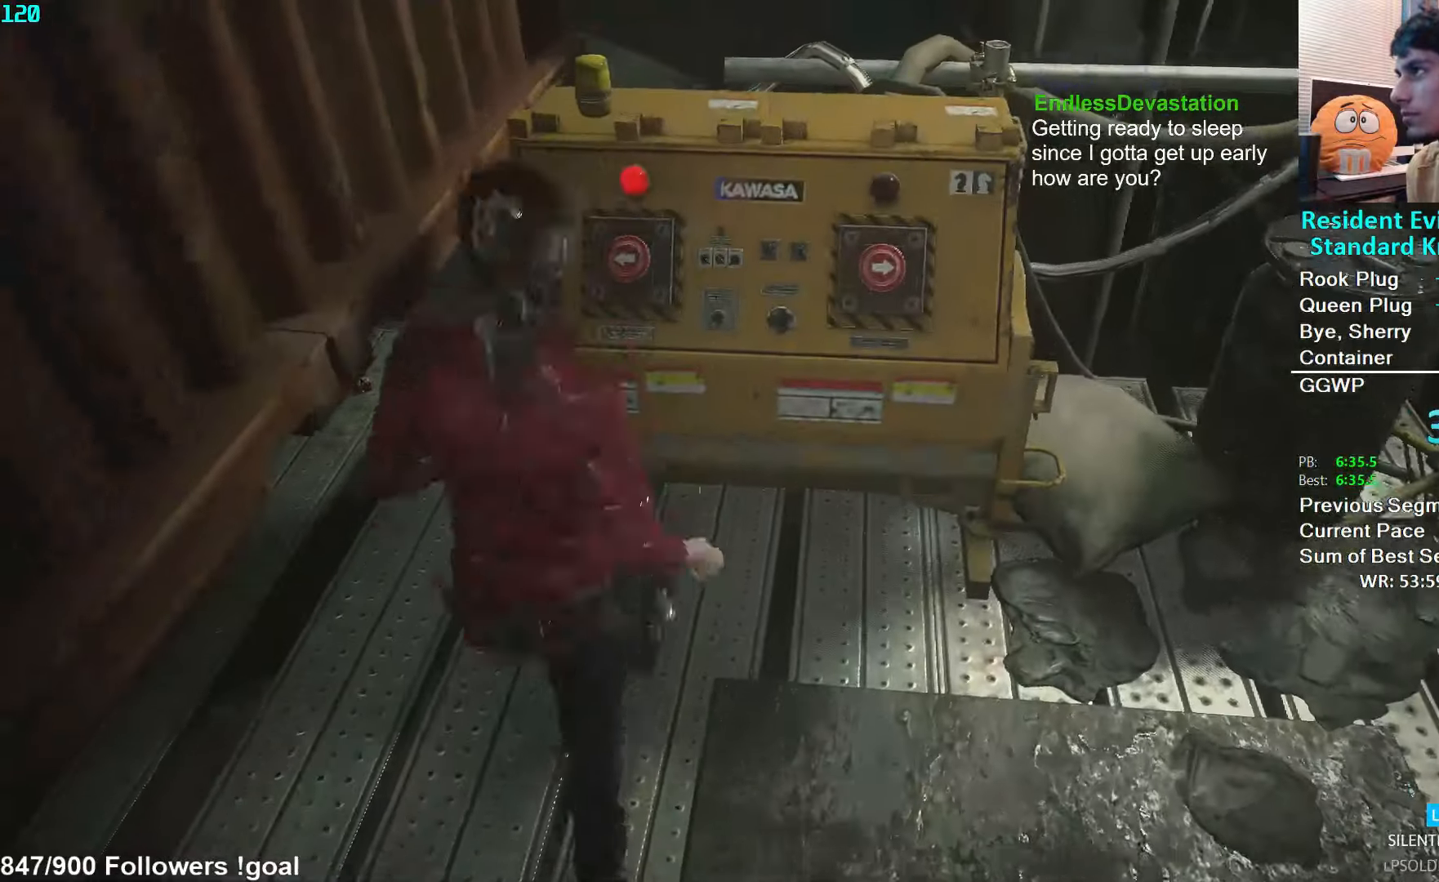
{"buttons": [], "left_stick": "center", "right_stick": "left", "events": [[50, "A", "down"], [100, "A", "up"], [184, "A", "down"], [217, "A", "up"], [284, "left_stick", "center"], [300, "right_stick", "down-left"], [350, "right_stick", "left"]]}
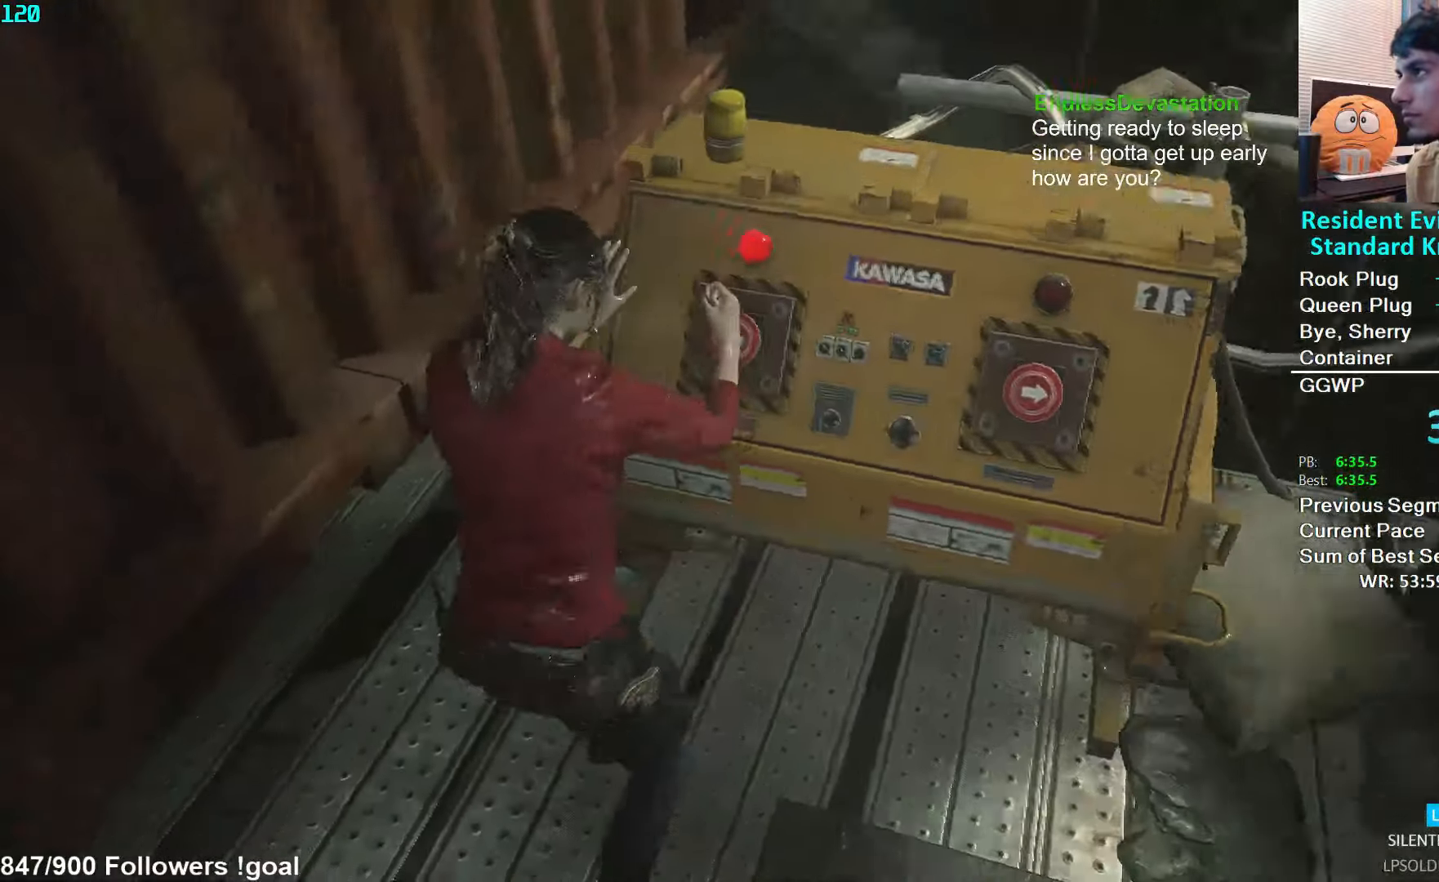
{"buttons": [], "left_stick": "center", "right_stick": "left", "events": []}
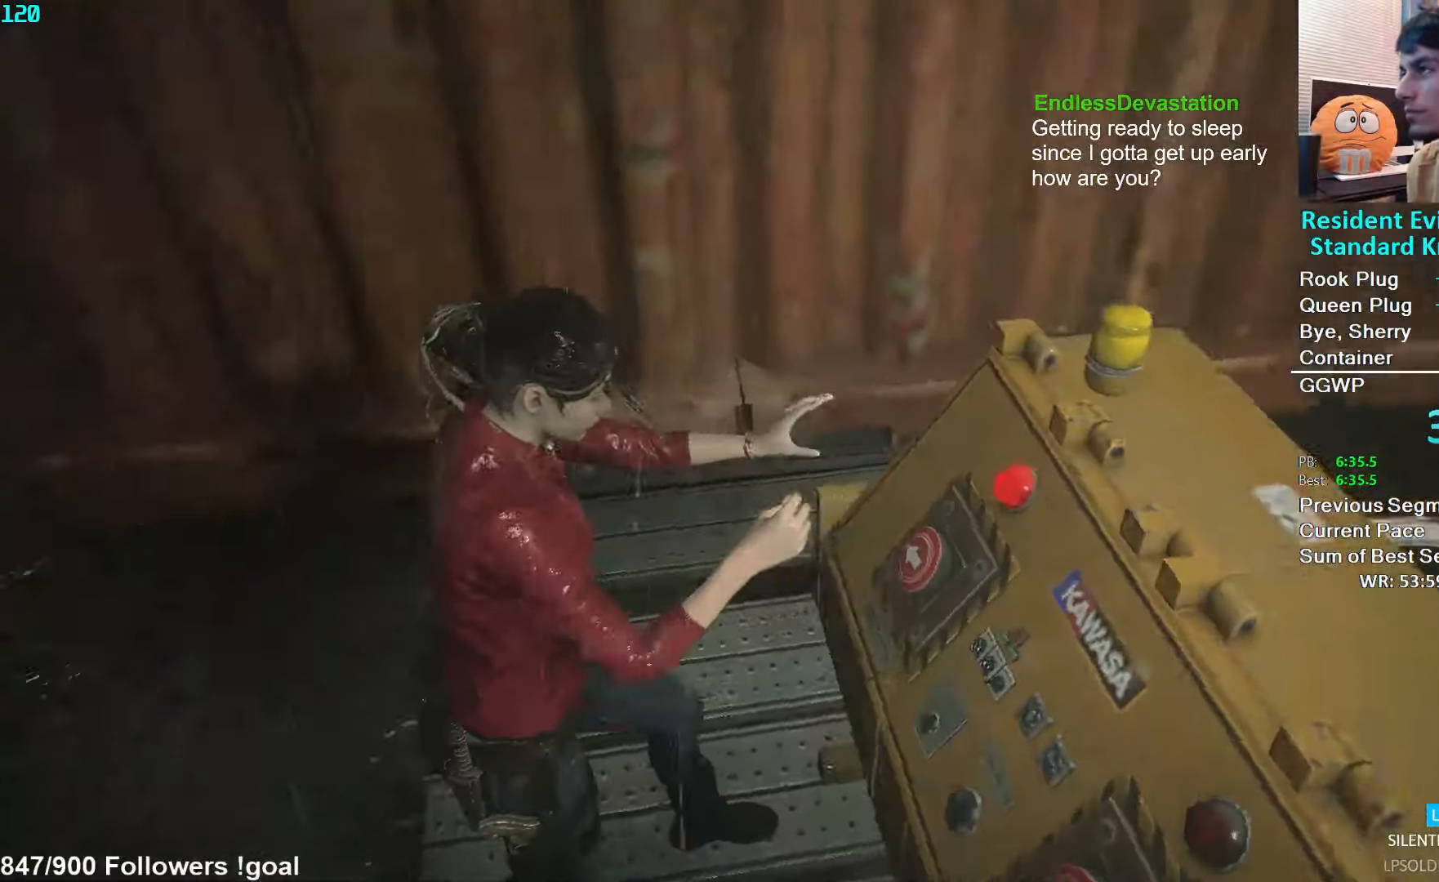
{"buttons": ["L3"], "left_stick": "left", "right_stick": "center", "events": [[134, "right_stick", "center"], [367, "left_stick", "left"], [400, "L3", "down"]]}
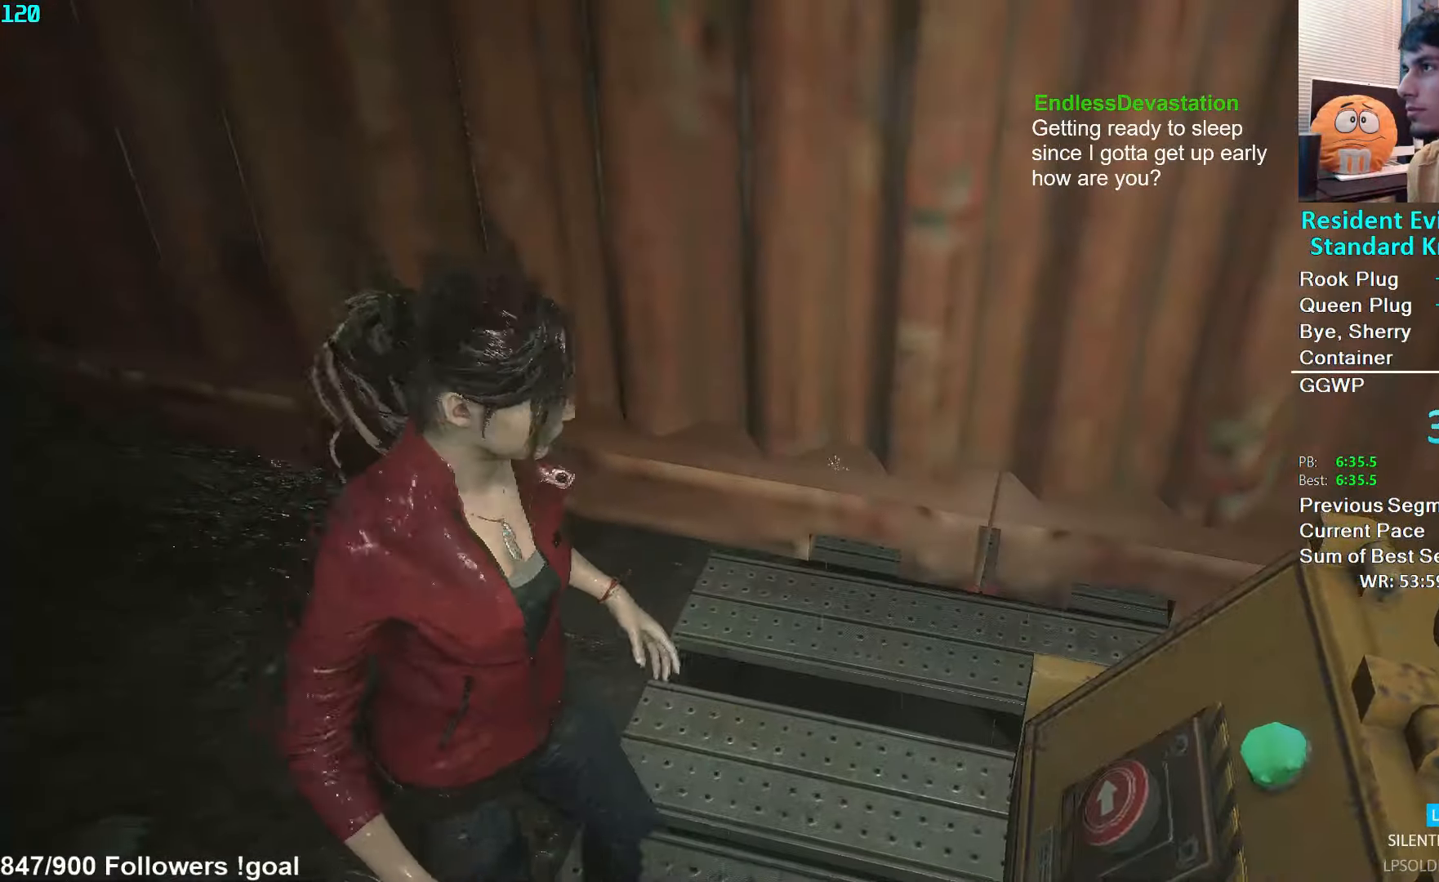
{"buttons": [], "left_stick": "left", "right_stick": "center", "events": [[17, "L3", "up"], [67, "L3", "down"], [167, "L3", "up"], [217, "L3", "down"], [367, "L3", "up"]]}
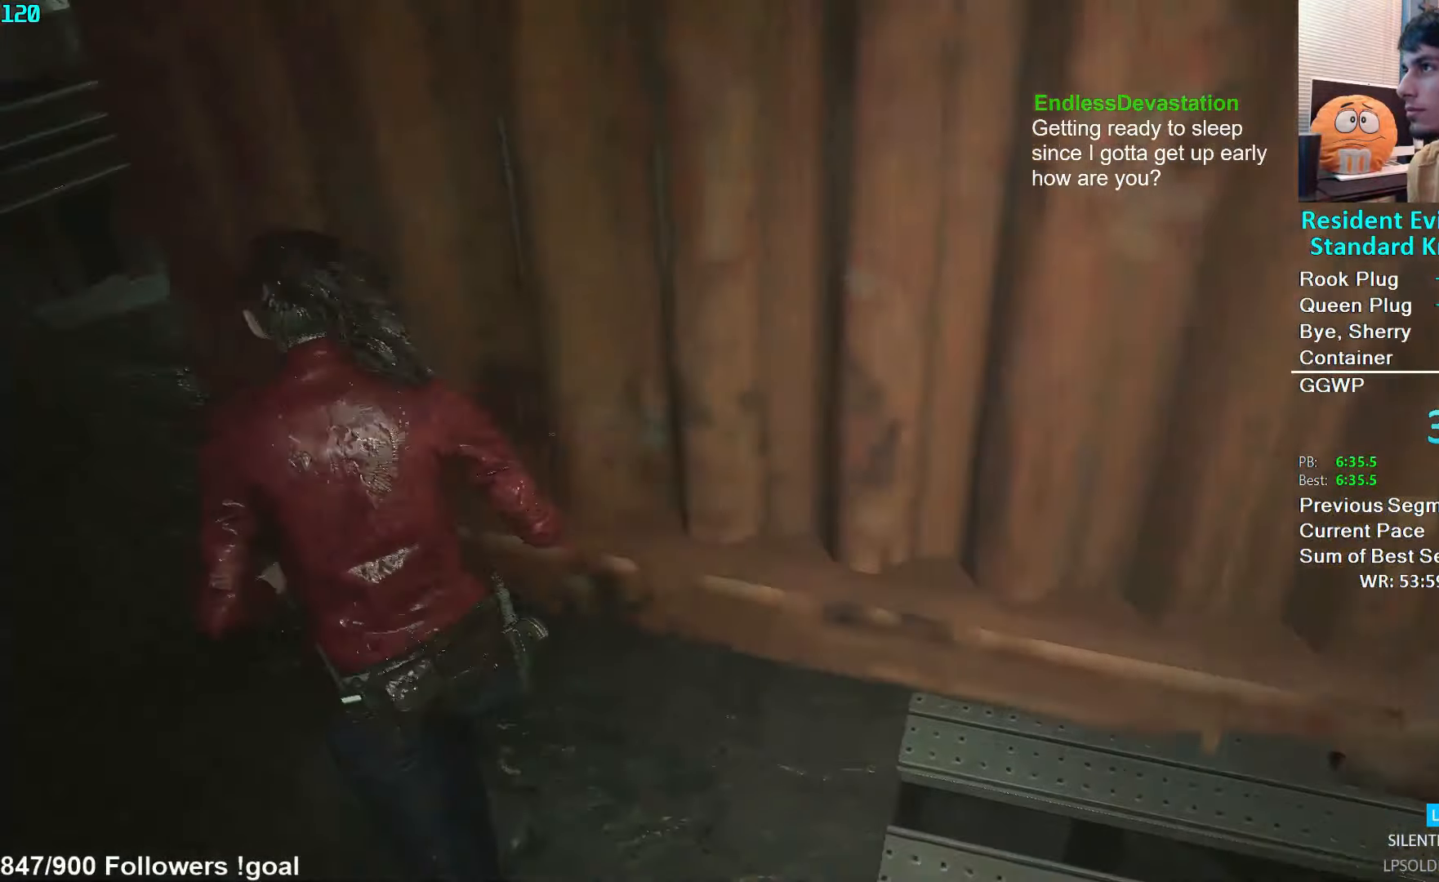
{"buttons": [], "left_stick": "right", "right_stick": "center", "events": [[67, "left_stick", "center"], [117, "left_stick", "down-right"], [134, "L3", "down"], [300, "L3", "up"], [367, "left_stick", "right"]]}
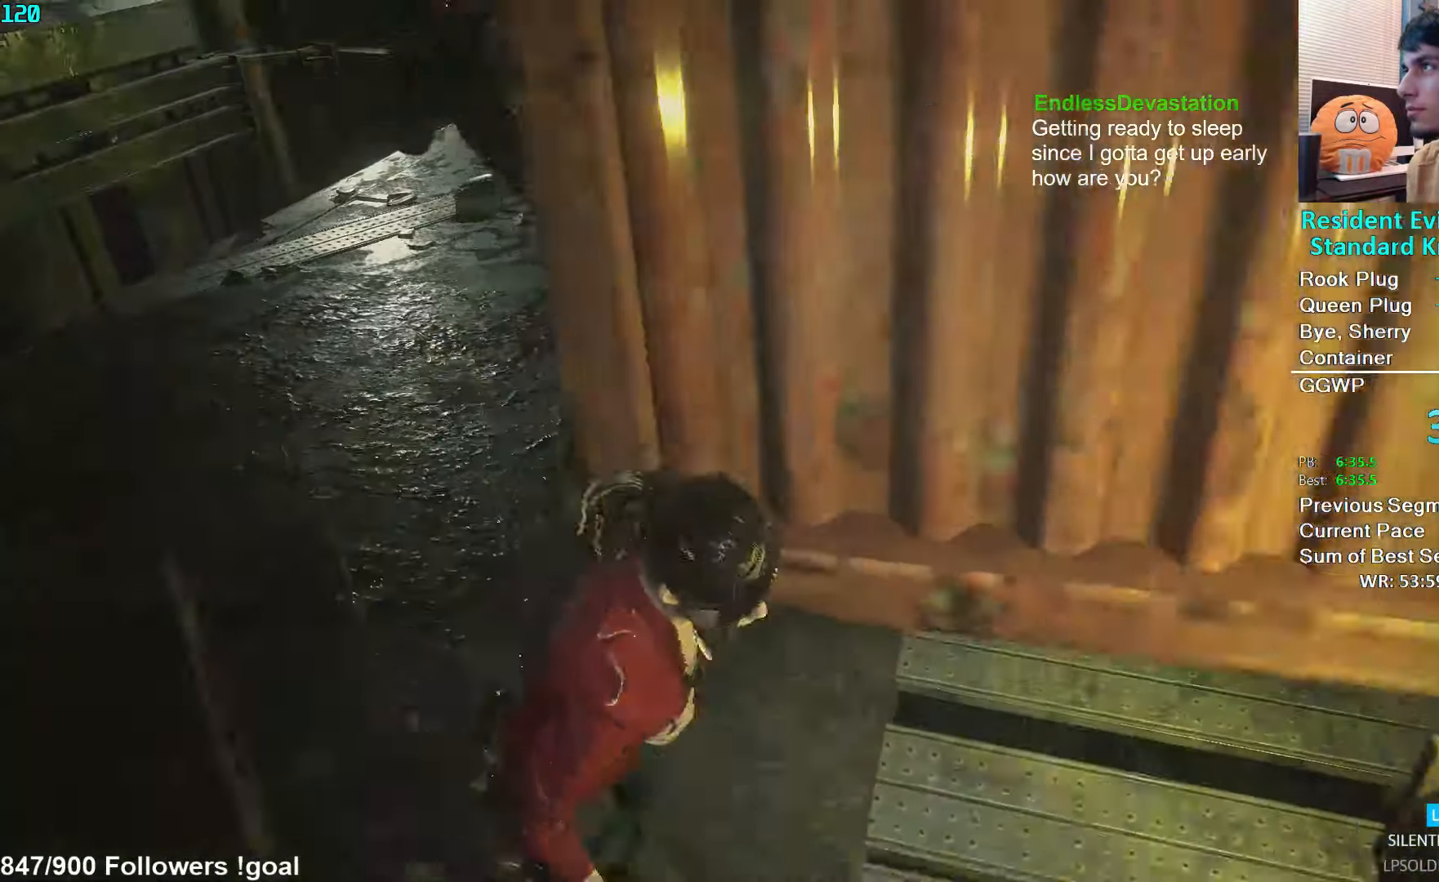
{"buttons": ["L3"], "left_stick": "up", "right_stick": "left", "events": [[67, "right_stick", "left"], [417, "left_stick", "center"], [434, "right_stick", "center"], [500, "L3", "down"], [500, "left_stick", "up"], [500, "right_stick", "left"]]}
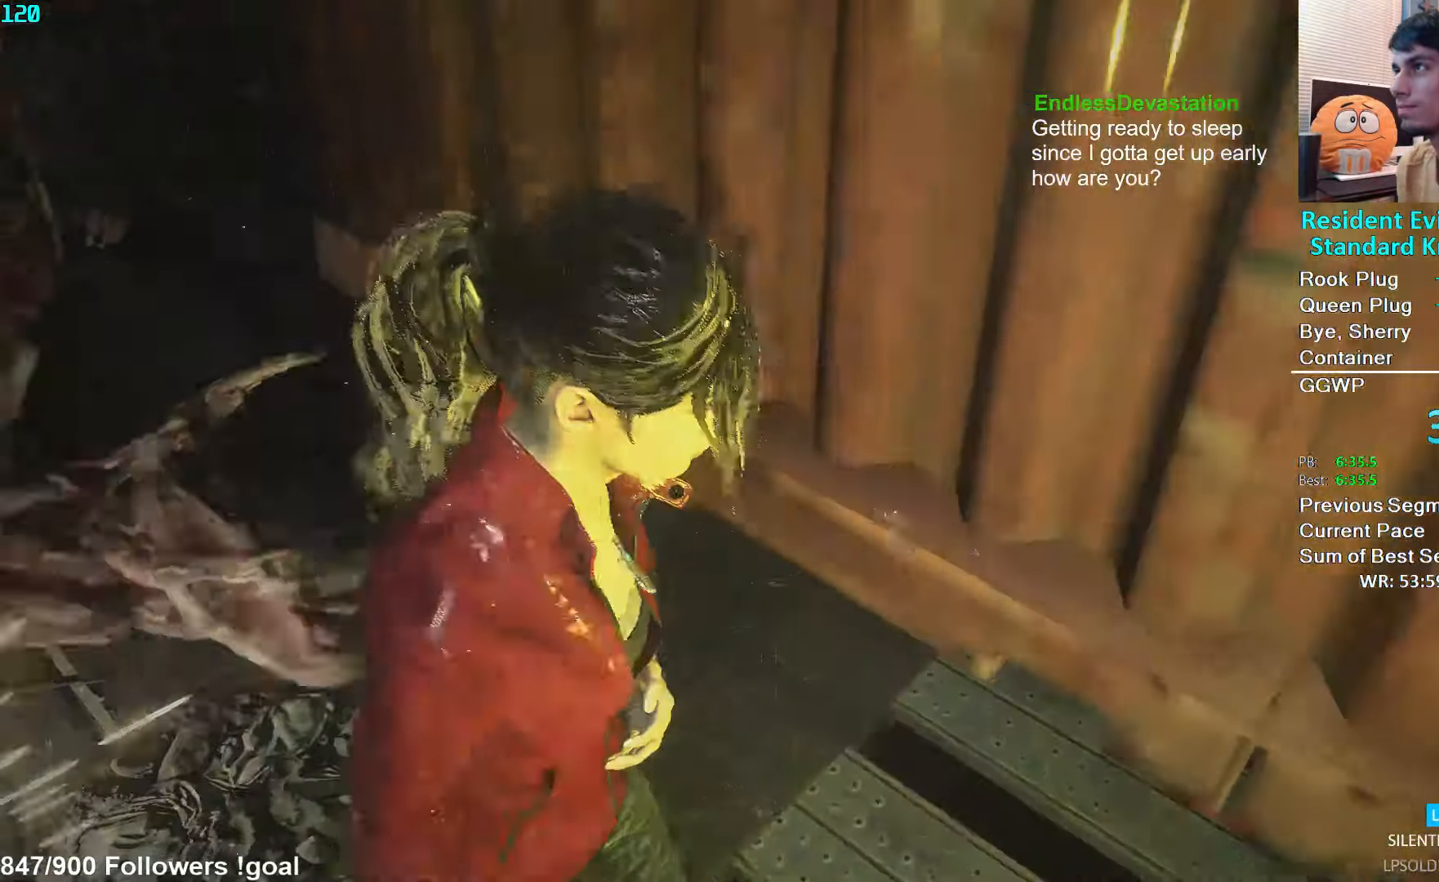
{"buttons": [], "left_stick": "up-left", "right_stick": "left", "events": [[17, "left_stick", "up-left"], [150, "L3", "up"], [217, "L3", "down"], [334, "L3", "up"]]}
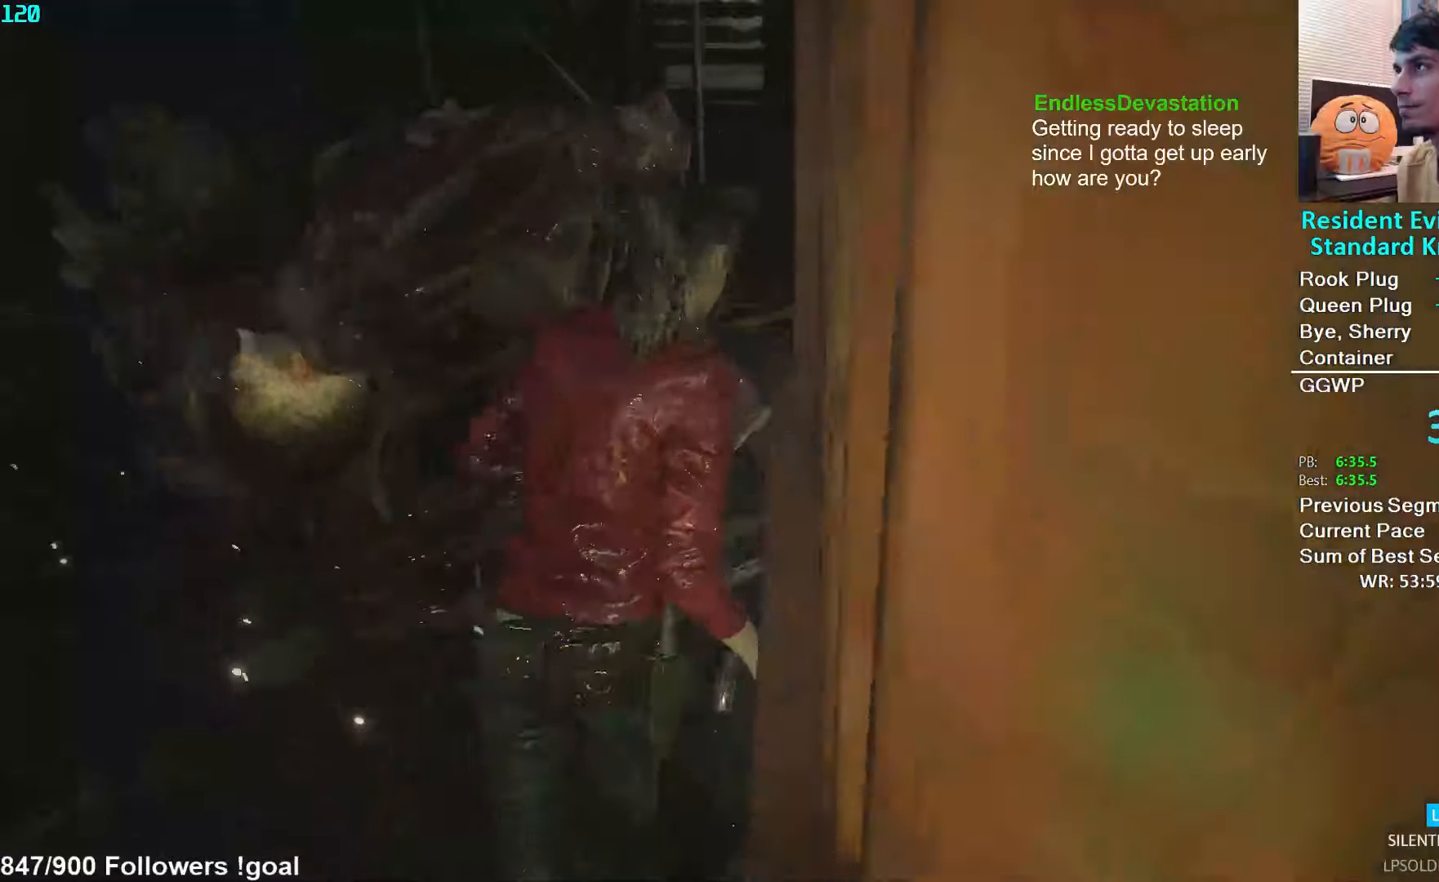
{"buttons": ["L1", "R2"], "left_stick": "up-left", "right_stick": "left", "events": [[367, "L1", "down"], [450, "R2", "down"]]}
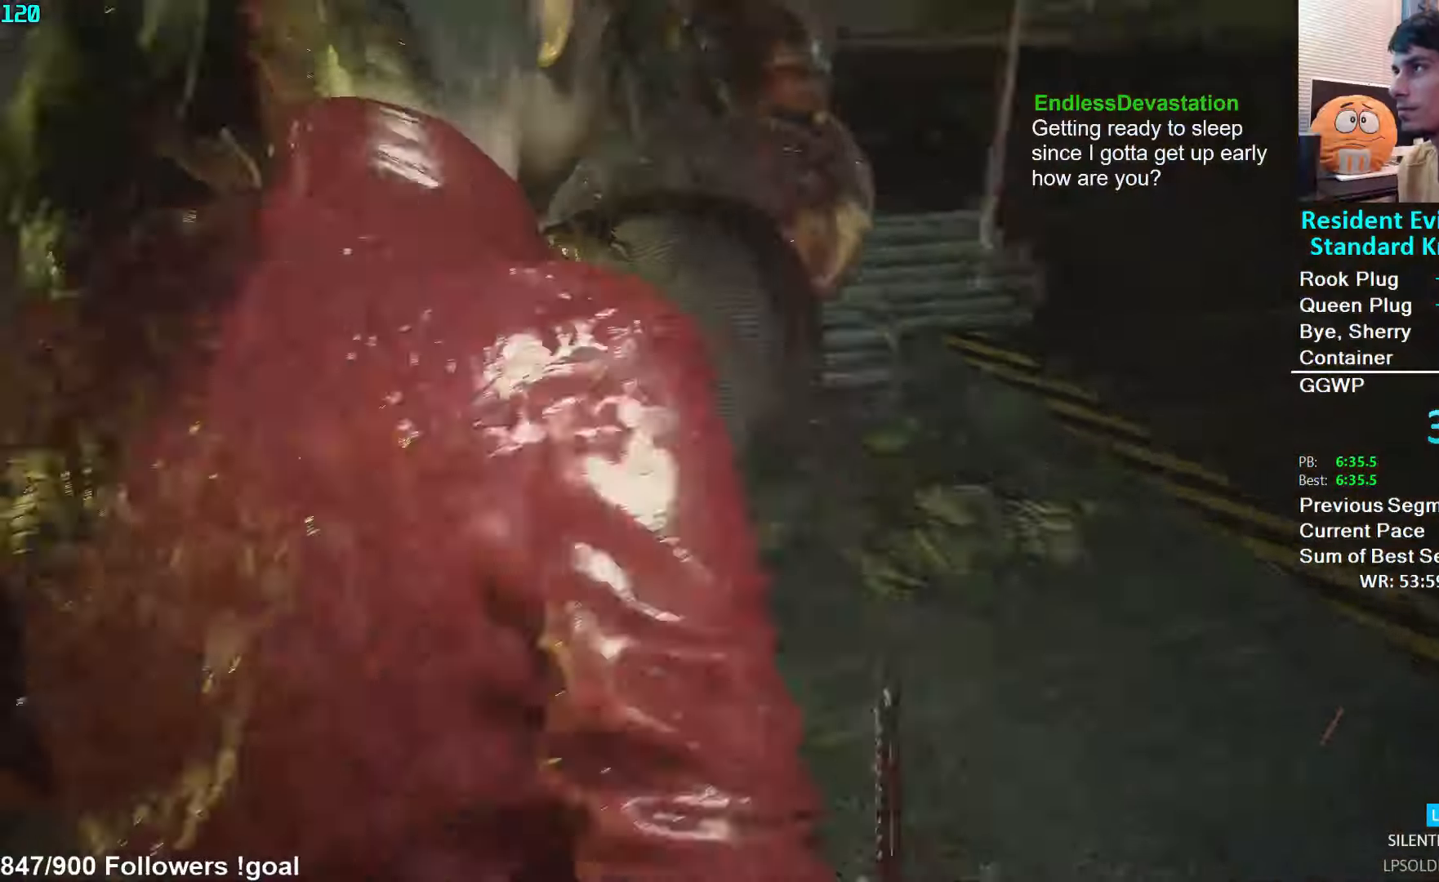
{"buttons": ["L1", "R2"], "left_stick": "up", "right_stick": "up-left", "events": [[184, "right_stick", "center"], [233, "left_stick", "up"], [483, "right_stick", "up-left"]]}
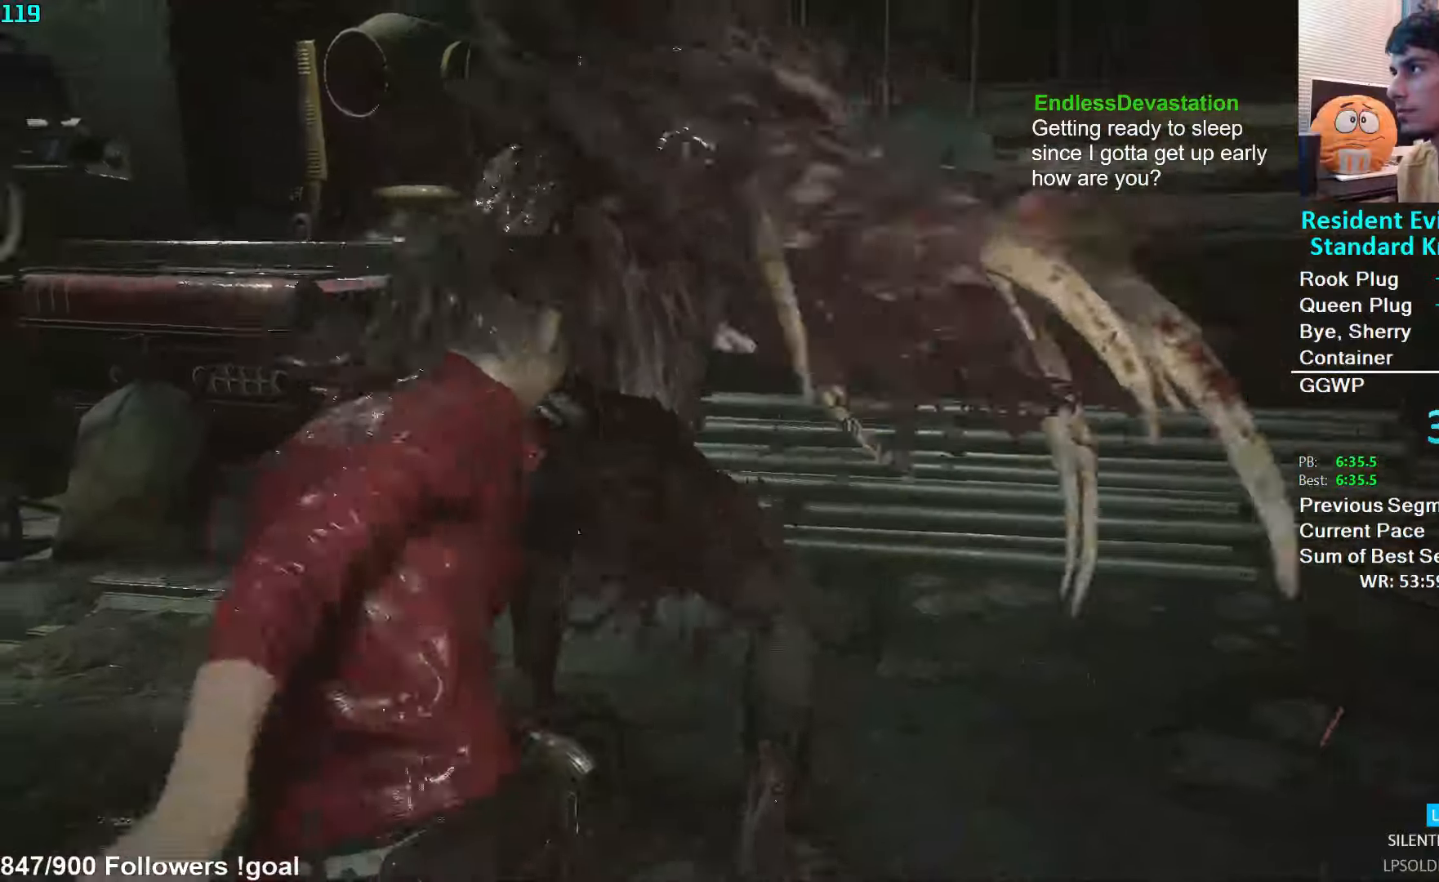
{"buttons": ["L1", "R2"], "left_stick": "center", "right_stick": "down", "events": [[216, "right_stick", "center"], [233, "left_stick", "center"], [433, "right_stick", "down"]]}
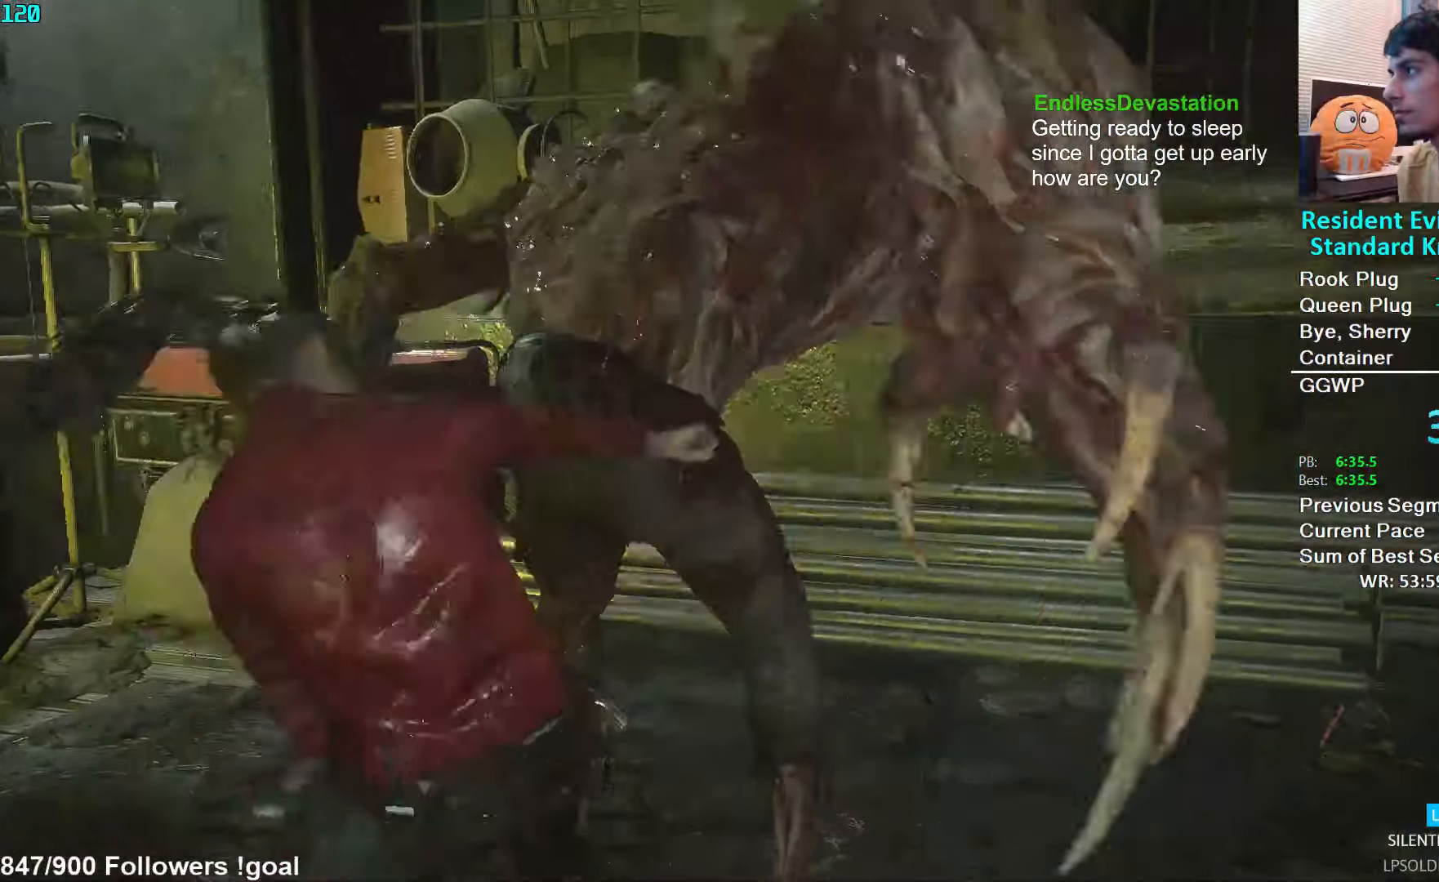
{"buttons": [], "left_stick": "down", "right_stick": "center", "events": [[16, "right_stick", "center"], [33, "R2", "up"], [133, "L1", "up"], [166, "left_stick", "down"], [200, "L3", "down"], [300, "L3", "up"], [350, "L3", "down"], [466, "L3", "up"]]}
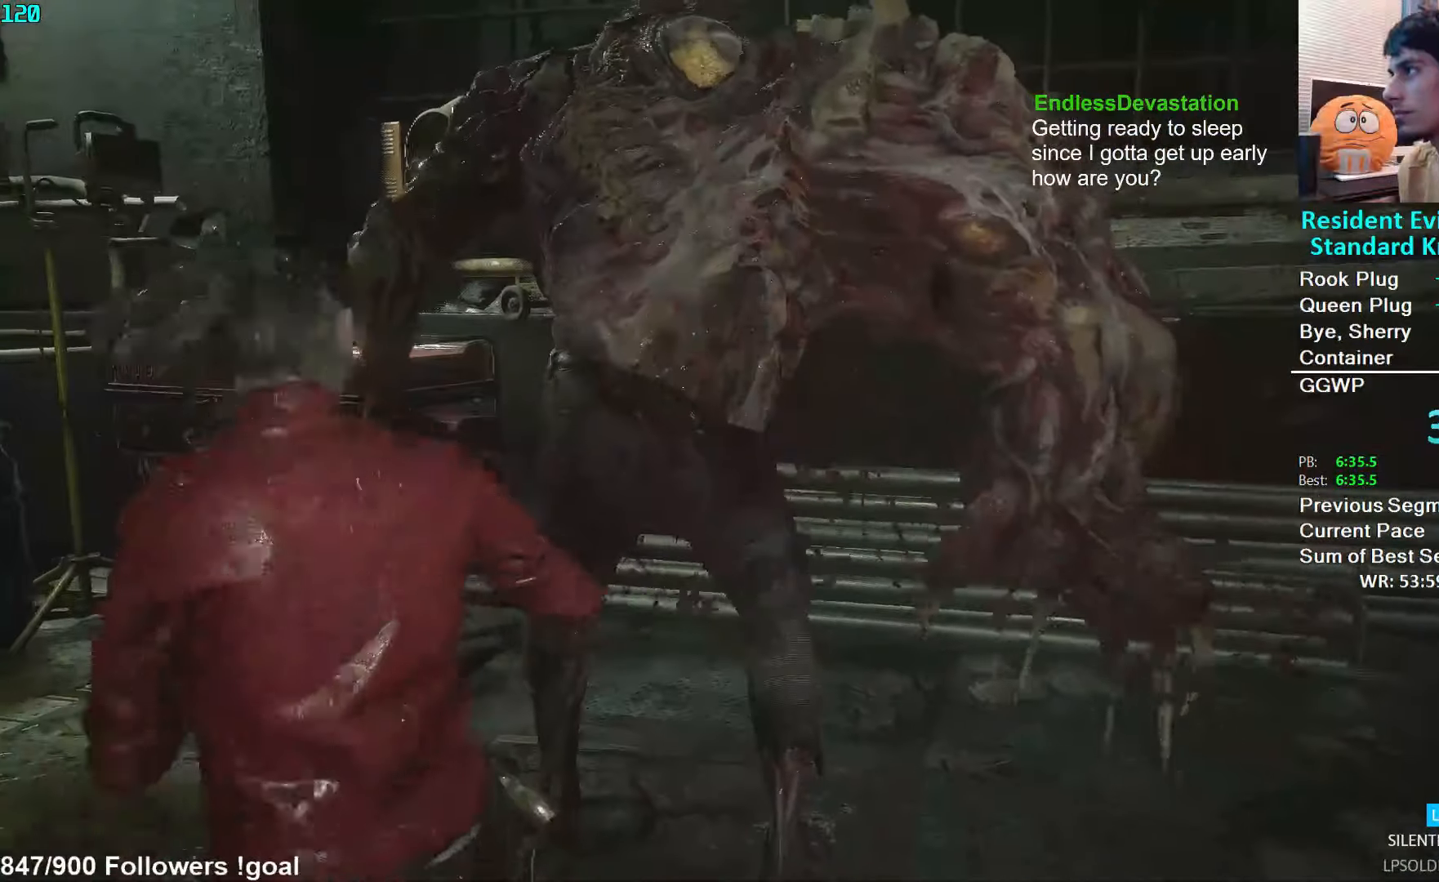
{"buttons": [], "left_stick": "down", "right_stick": "center"}
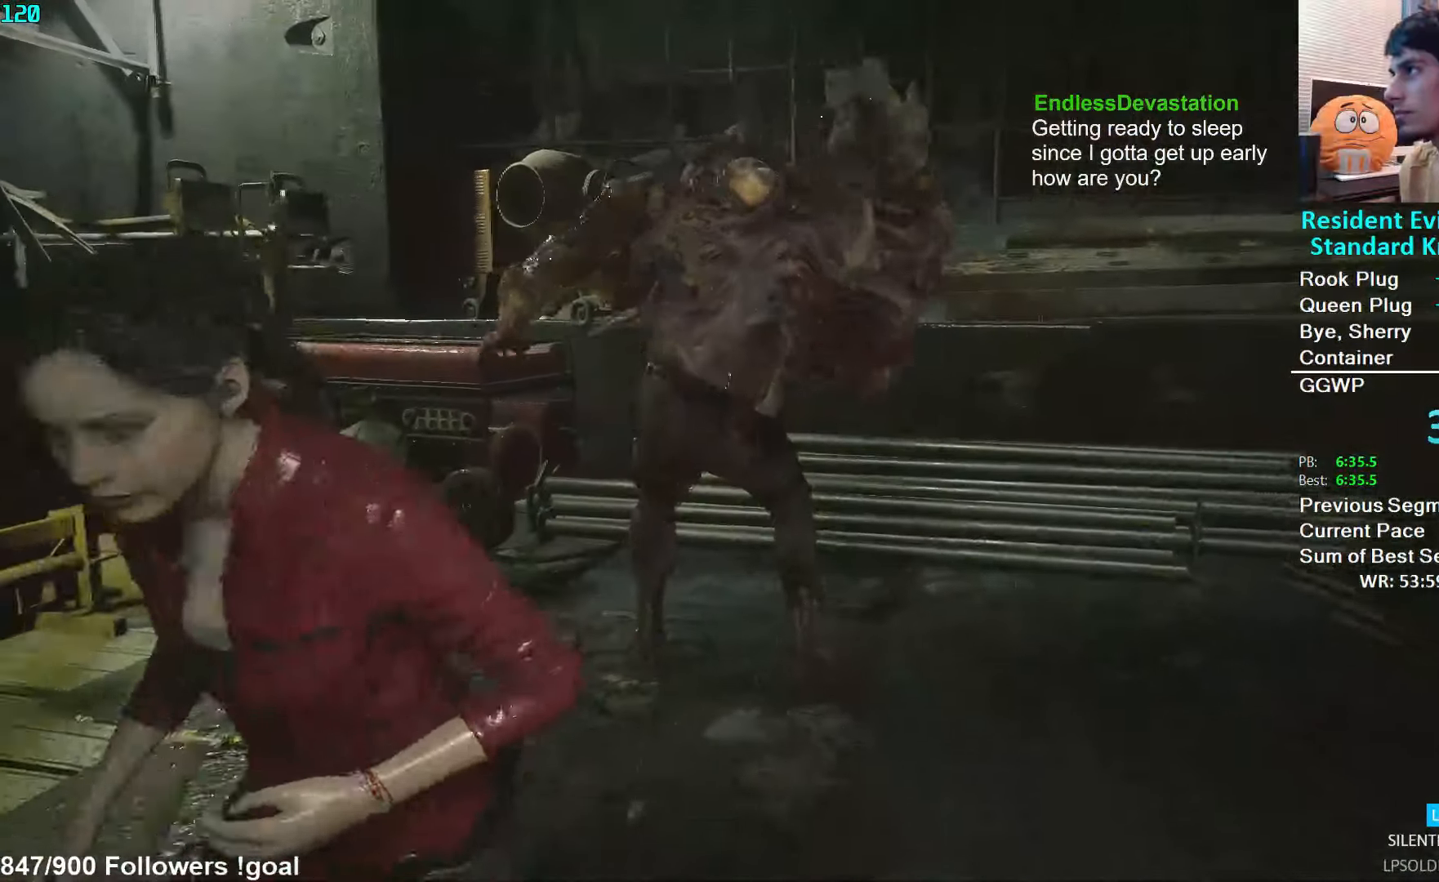
{"buttons": ["L3"], "left_stick": "up", "right_stick": "center", "events": [[150, "left_stick", "center"], [216, "left_stick", "up"], [250, "L3", "down"], [350, "L3", "up"], [400, "L3", "down"]]}
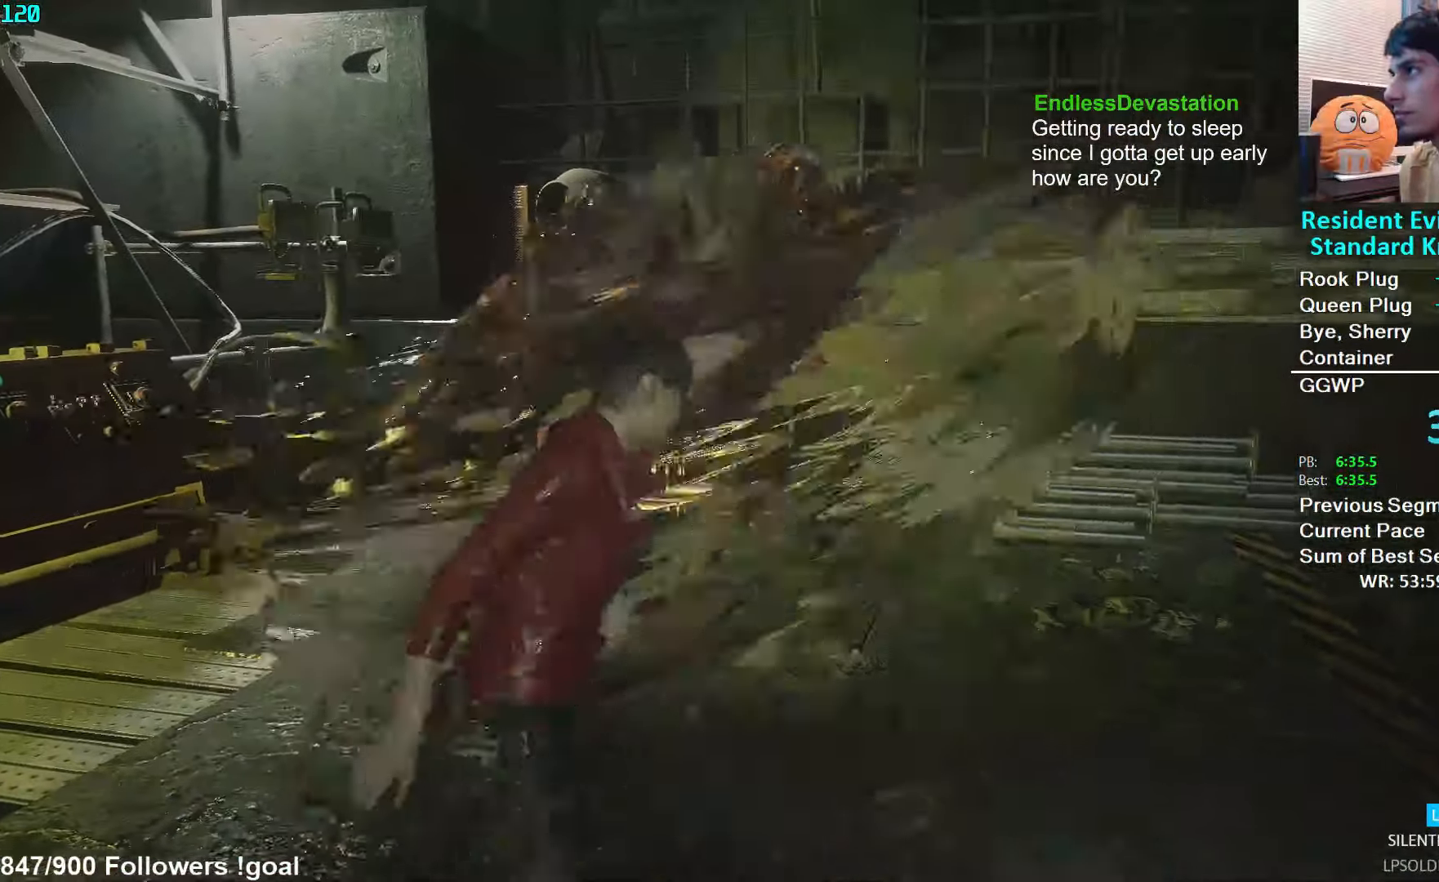
{"buttons": ["L1", "R2"], "left_stick": "up-left", "right_stick": "up", "events": [[50, "right_stick", "up"], [166, "L3", "up"], [166, "left_stick", "up-left"], [333, "L1", "down"], [483, "R2", "down"]]}
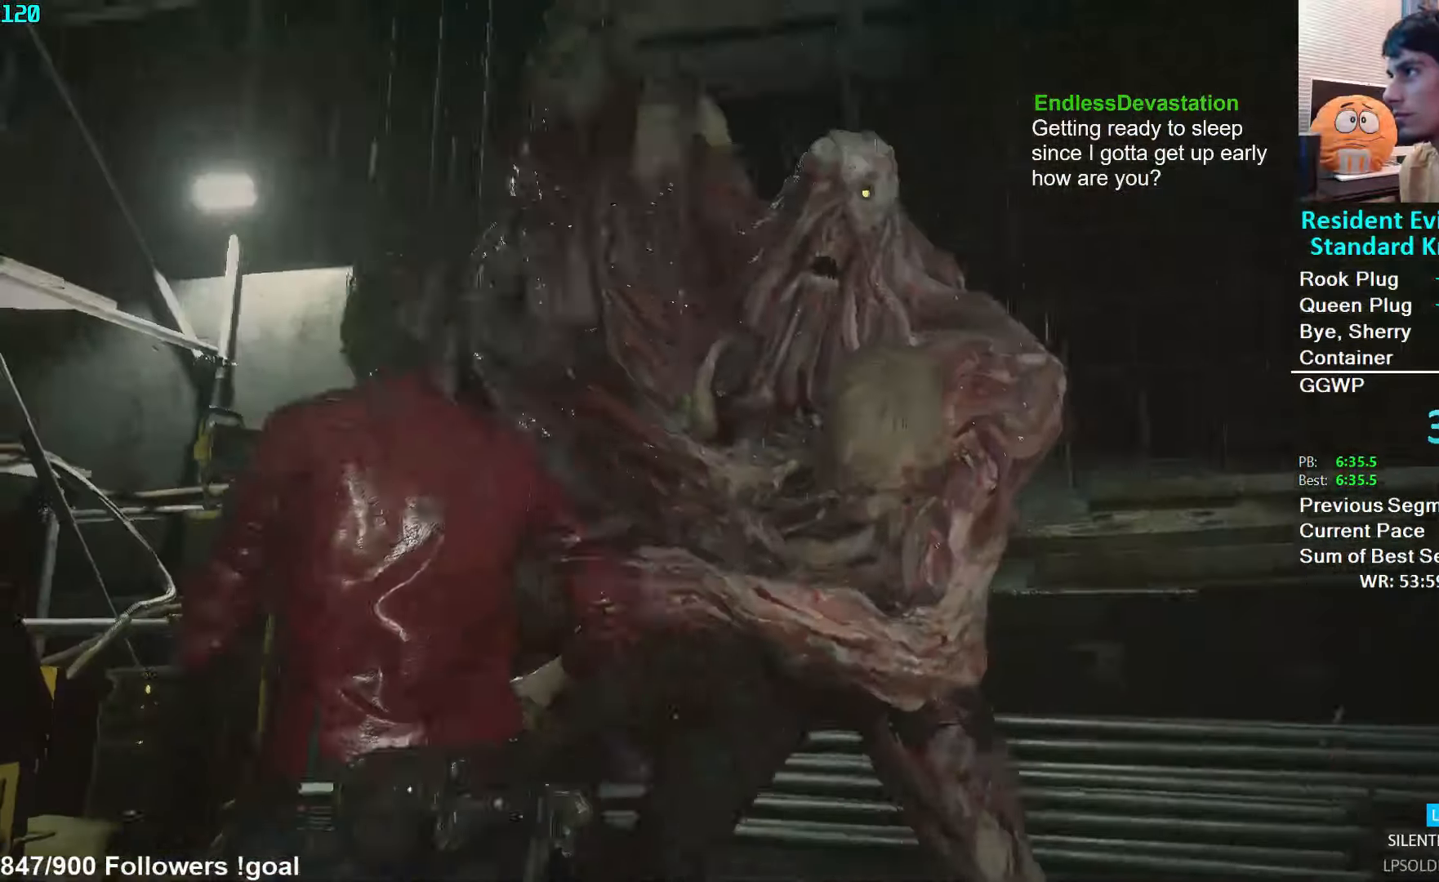
{"buttons": ["L1", "R2"], "left_stick": "center", "right_stick": "right", "events": [[66, "right_stick", "up-right"], [216, "left_stick", "center"], [250, "right_stick", "center"], [433, "right_stick", "right"]]}
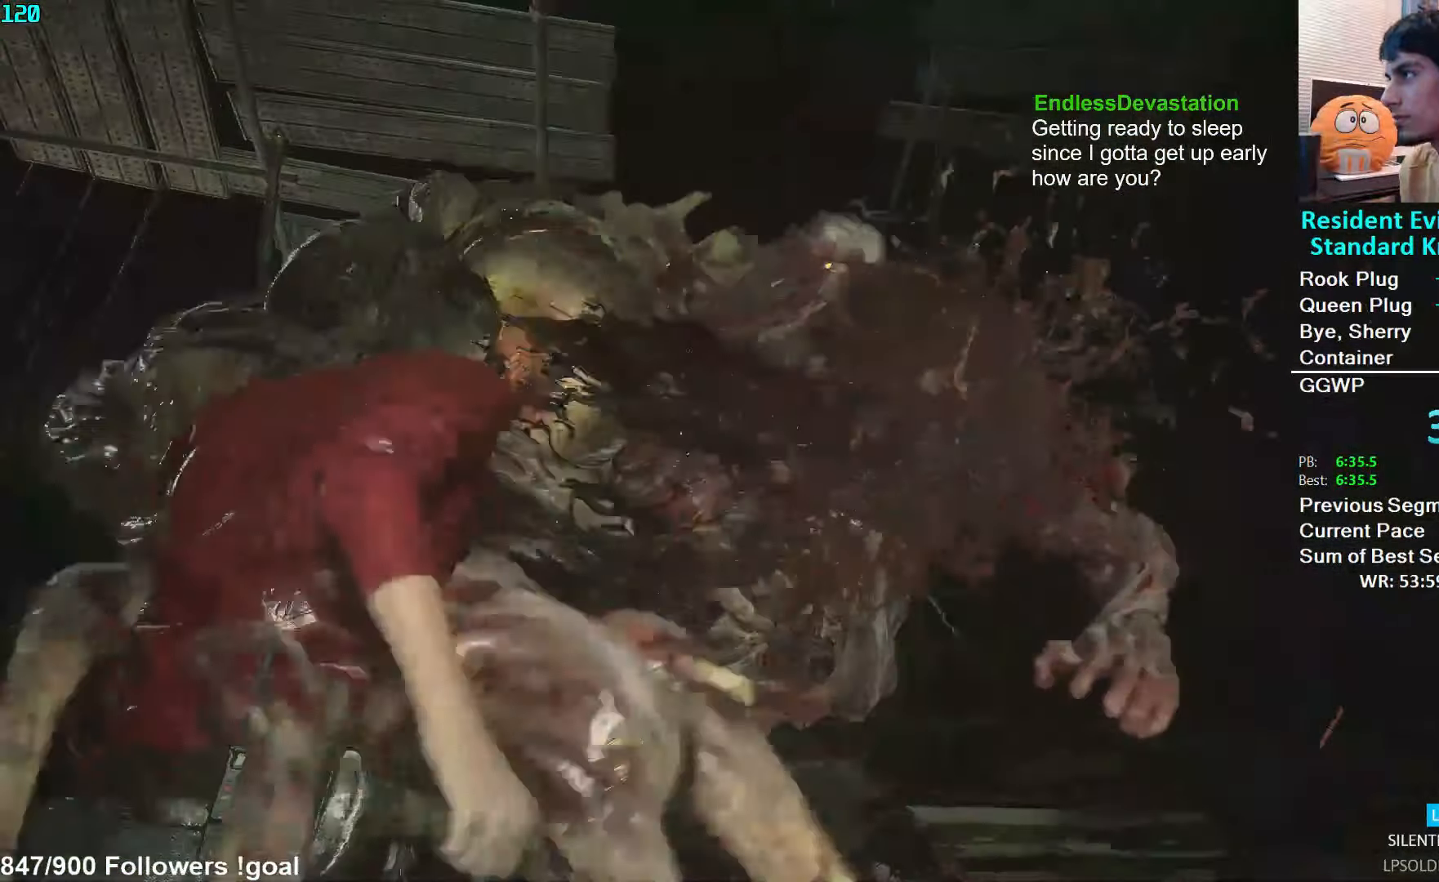
{"buttons": [], "left_stick": "center", "right_stick": "center", "events": [[16, "left_stick", "up-left"], [100, "right_stick", "center"], [233, "Y", "down"], [283, "R2", "up"], [300, "Y", "up"], [300, "left_stick", "center"], [333, "L1", "up"]]}
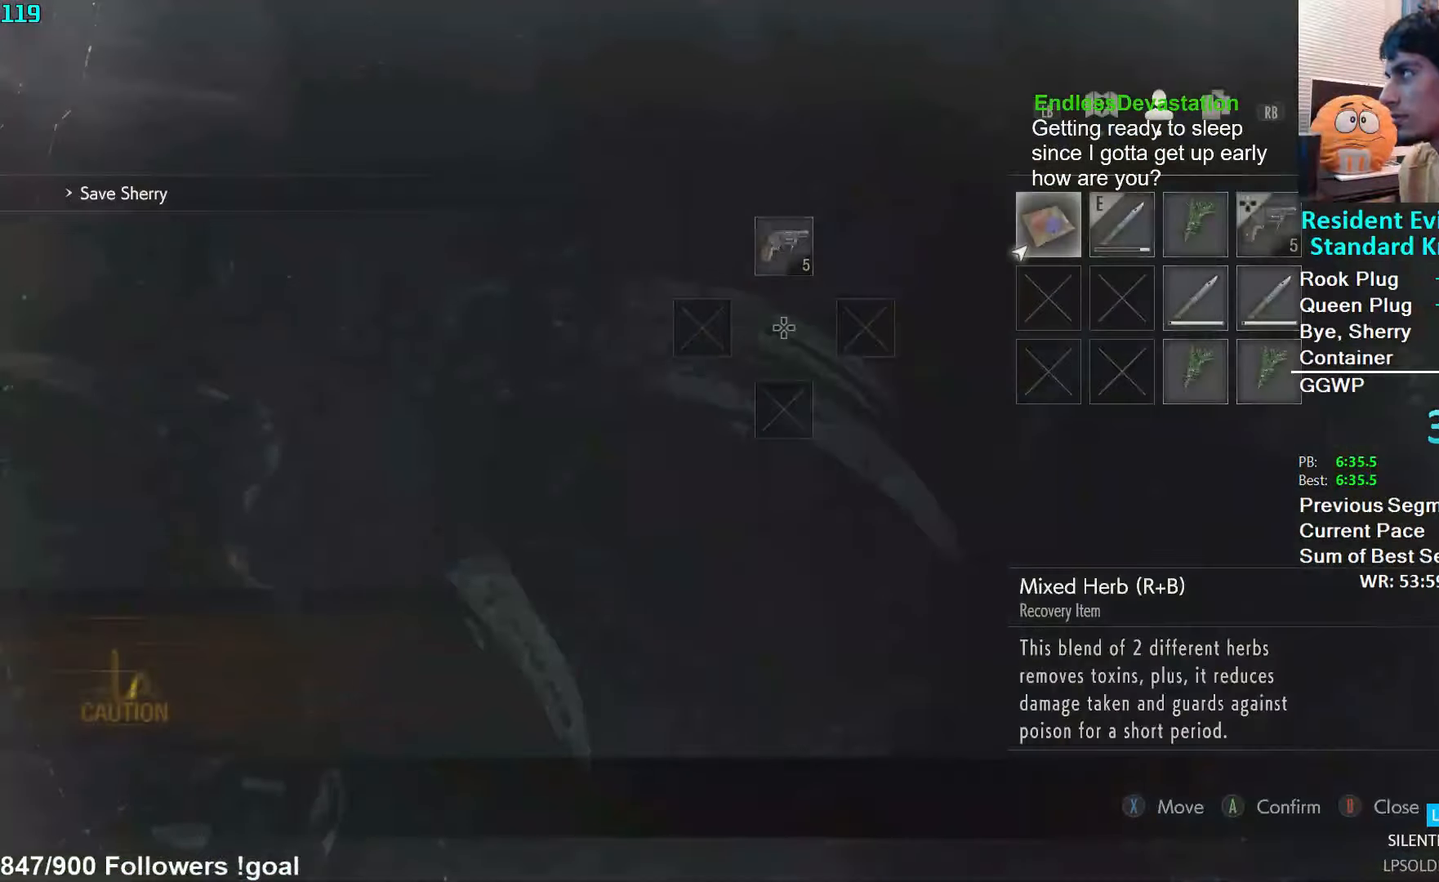
{"buttons": ["A"], "left_stick": "center", "right_stick": "center", "events": [[50, "DPAD_RIGHT", "down"], [100, "DPAD_RIGHT", "up"], [183, "DPAD_RIGHT", "down"], [233, "DPAD_DOWN", "down"], [233, "DPAD_RIGHT", "up"], [316, "DPAD_DOWN", "up"], [383, "A", "down"], [433, "A", "up"], [500, "A", "down"]]}
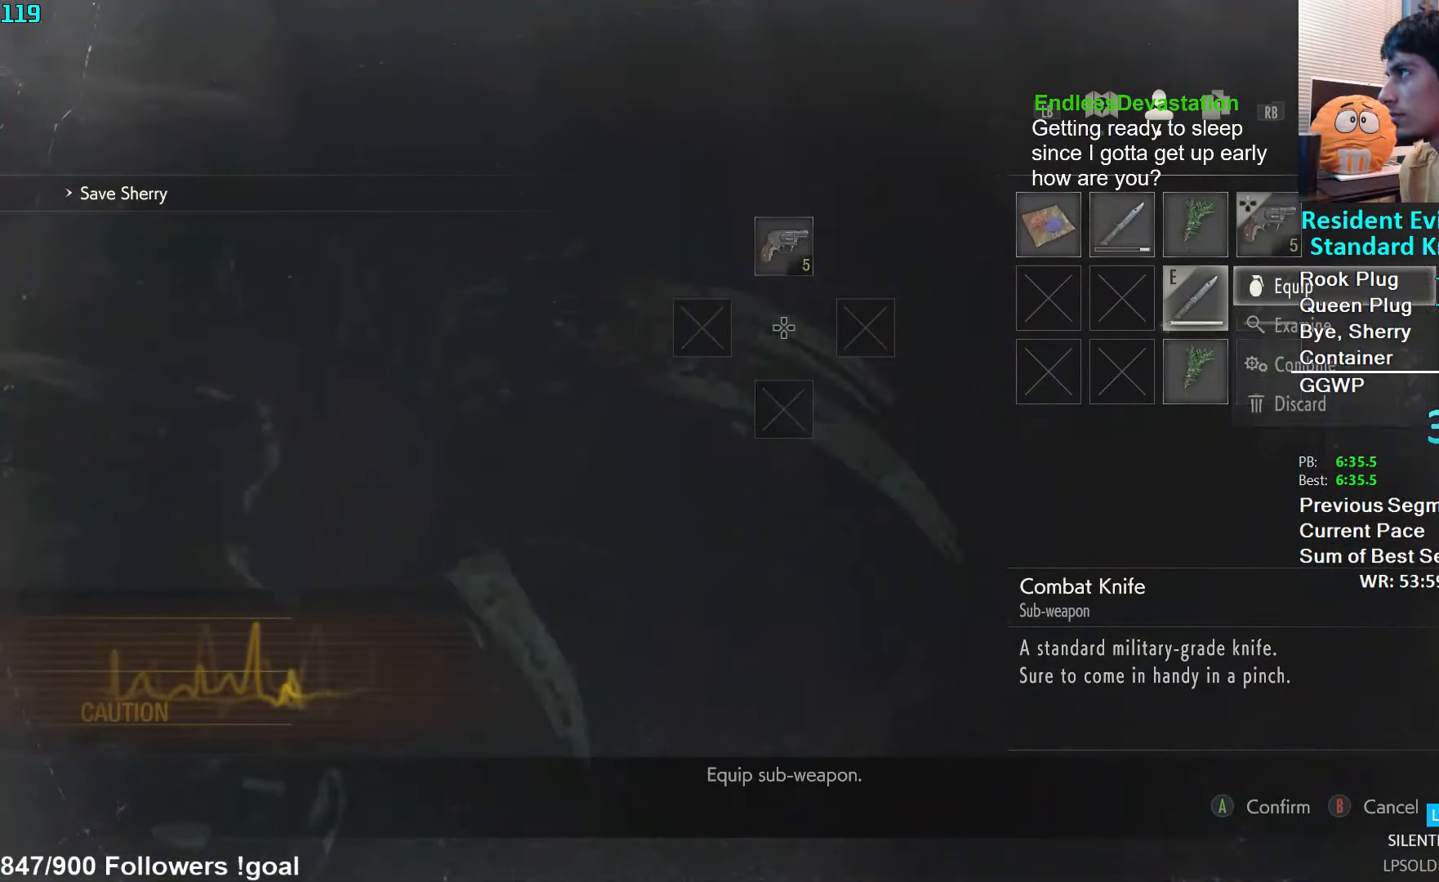
{"buttons": ["L1", "R2"], "left_stick": "up", "right_stick": "center", "events": [[66, "A", "up"], [66, "B", "down"], [116, "B", "up"], [150, "B", "down"], [166, "B", "up"], [166, "left_stick", "up"], [200, "L1", "down"], [200, "right_stick", "down-left"], [316, "R2", "down"], [400, "right_stick", "center"]]}
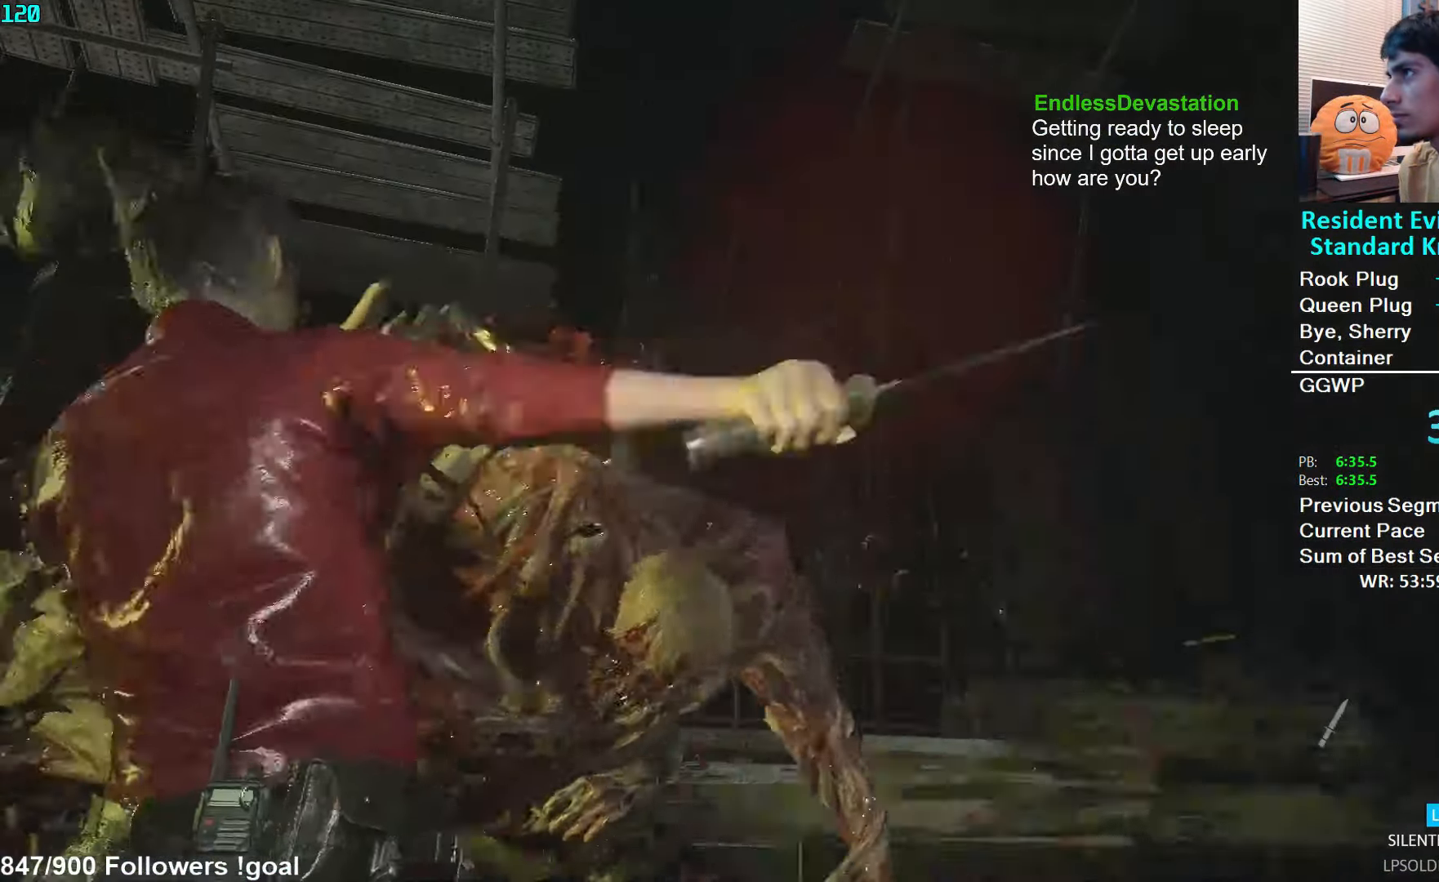
{"buttons": ["L1", "R2"], "left_stick": "center", "right_stick": "up", "events": [[33, "right_stick", "down"], [266, "right_stick", "center"], [300, "left_stick", "up-left"], [450, "left_stick", "center"], [467, "right_stick", "up"]]}
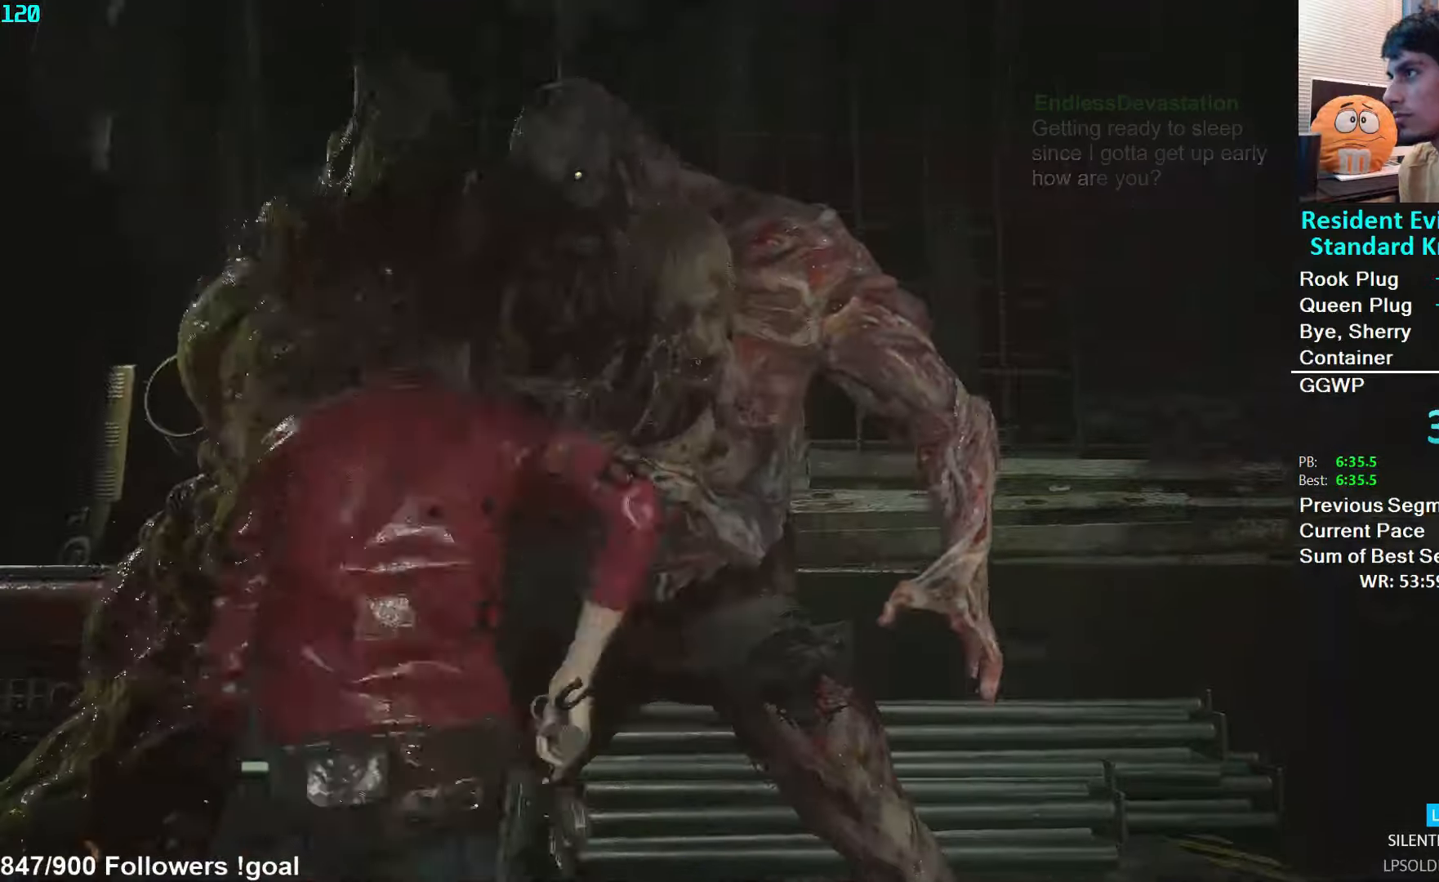
{"buttons": ["L1", "R2"], "left_stick": "center", "right_stick": "up-right", "events": [[100, "left_stick", "up-left"], [117, "right_stick", "center"], [333, "right_stick", "up"], [450, "right_stick", "up-right"], [467, "left_stick", "center"]]}
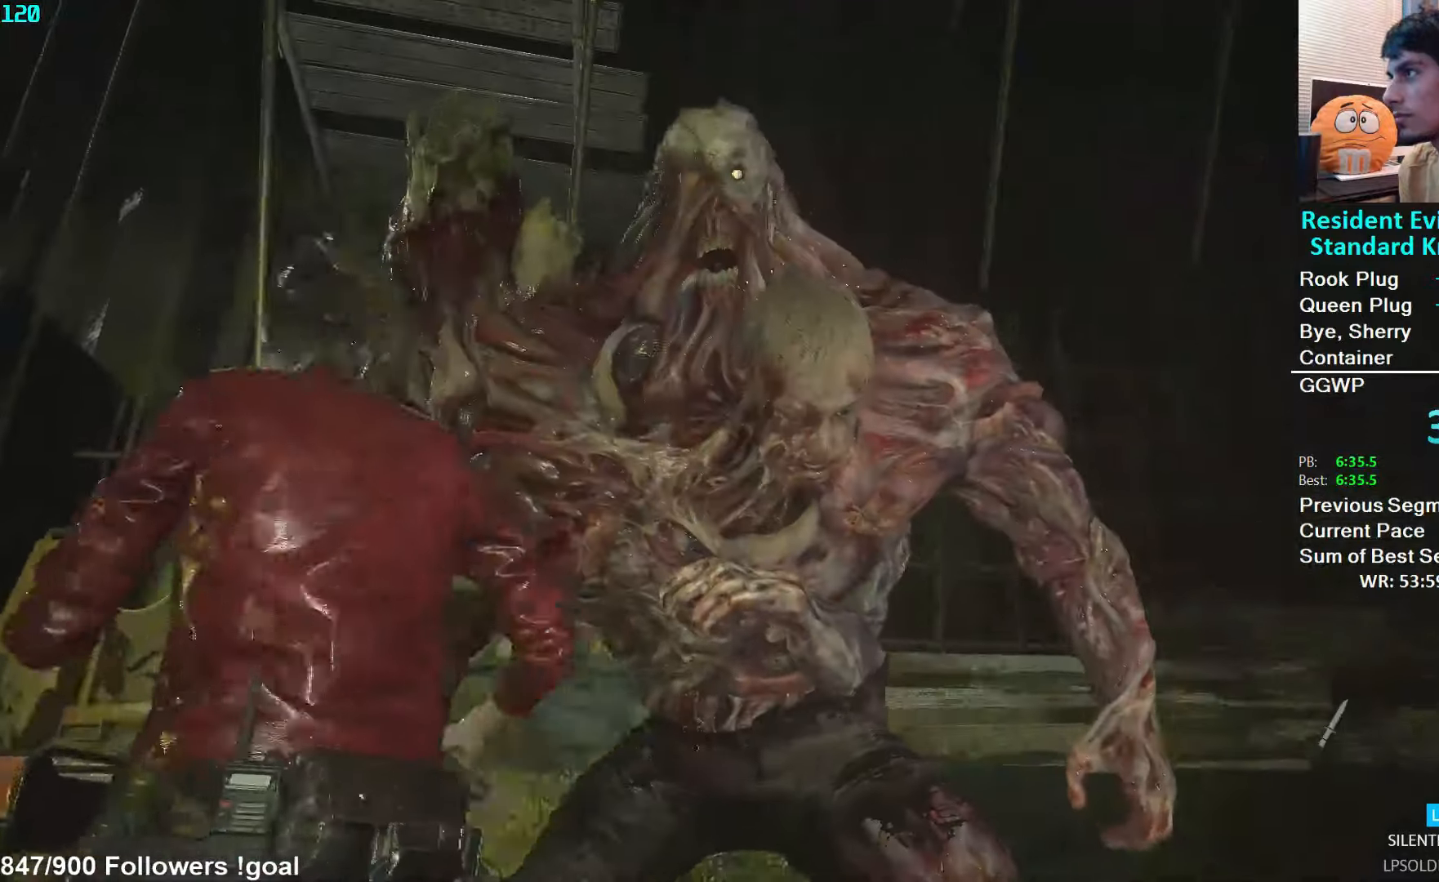
{"buttons": ["L1", "R2"], "left_stick": "center", "right_stick": "center", "events": [[117, "left_stick", "up-left"], [117, "right_stick", "center"], [233, "left_stick", "center"]]}